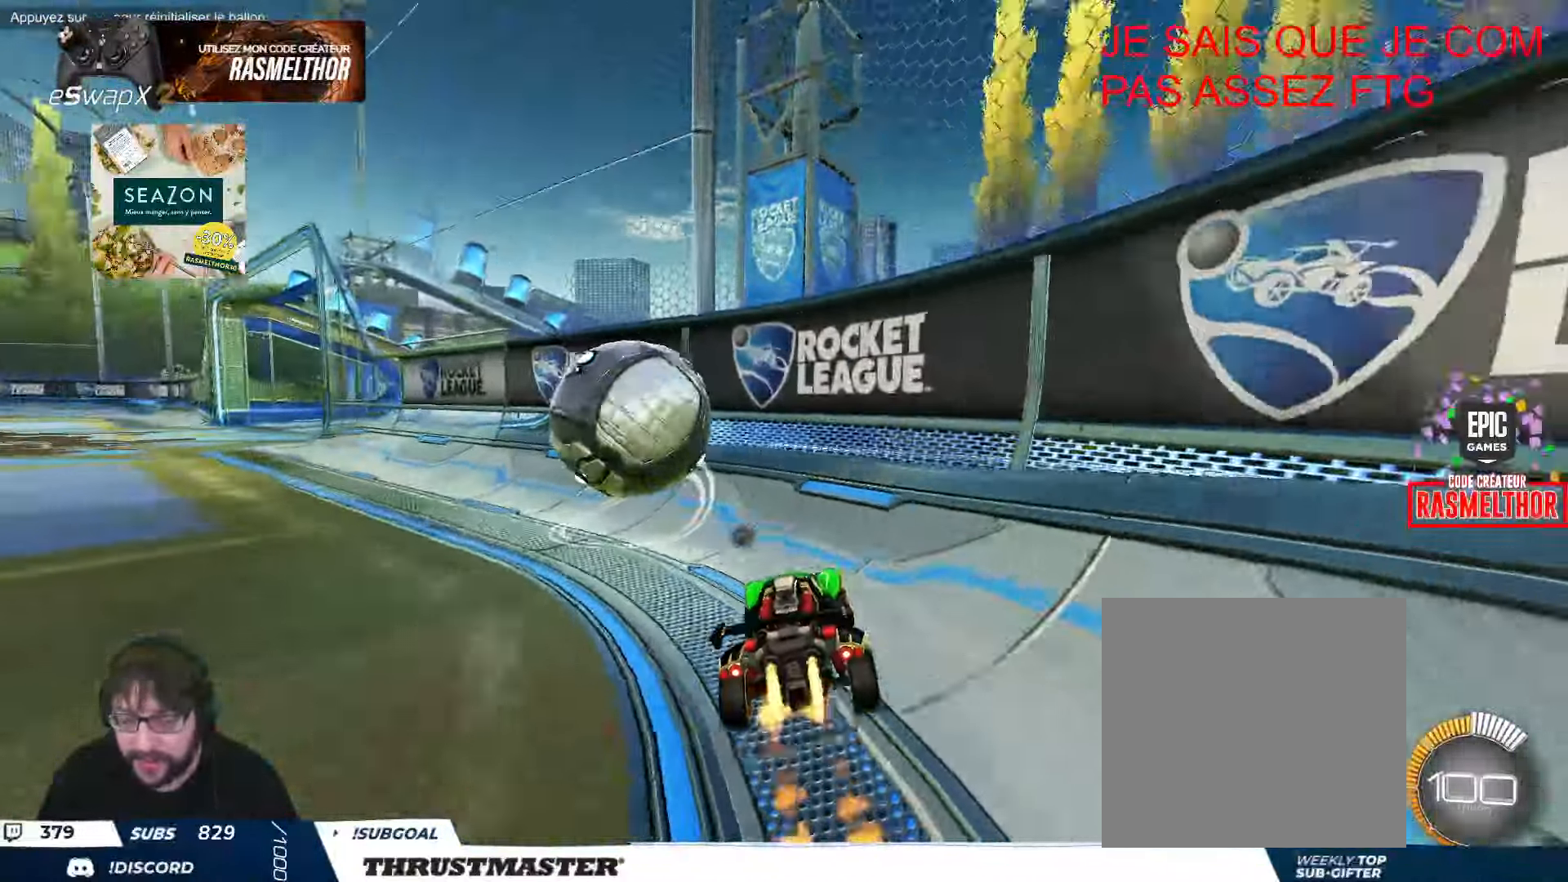
Gameplay with a controller (Xbox layout); each line is a JSON object with the inputs held at the frame after it. "events" lists button and stick changes between this image and that frame as [ms after this image, input, new state], when the widget could be followed in between. Not read: right_stick.
{"buttons": [], "left_stick": "up-left", "events": [[33, "left_stick", "up-left"], [50, "B", "up"], [50, "R2", "down"], [383, "R2", "up"]]}
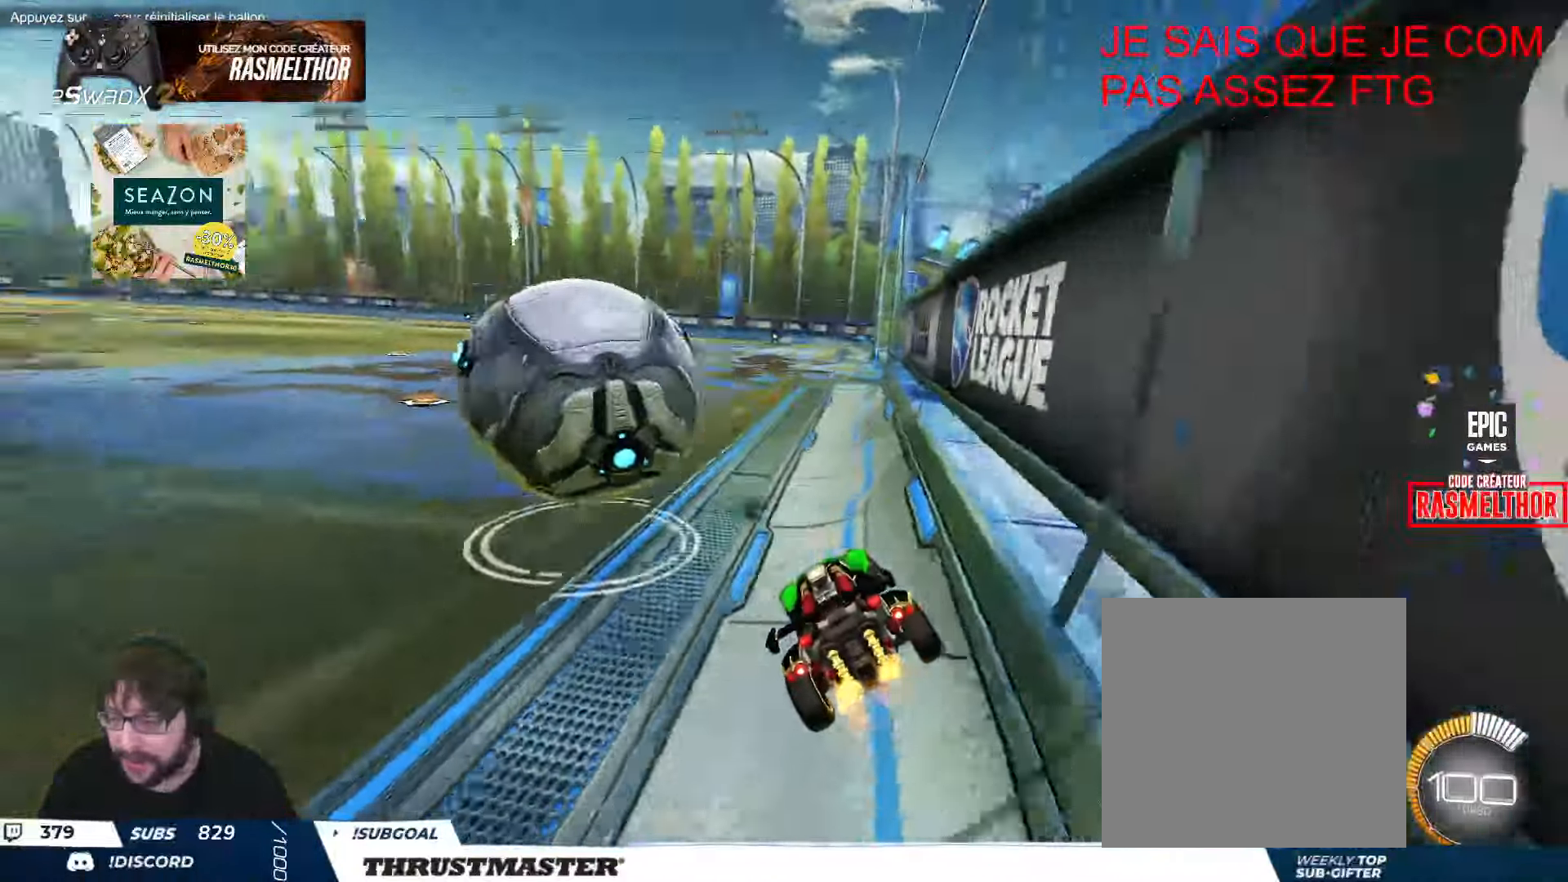
{"buttons": ["B"], "left_stick": "center", "events": [[133, "R2", "down"], [250, "left_stick", "center"], [300, "B", "down"], [333, "R2", "up"]]}
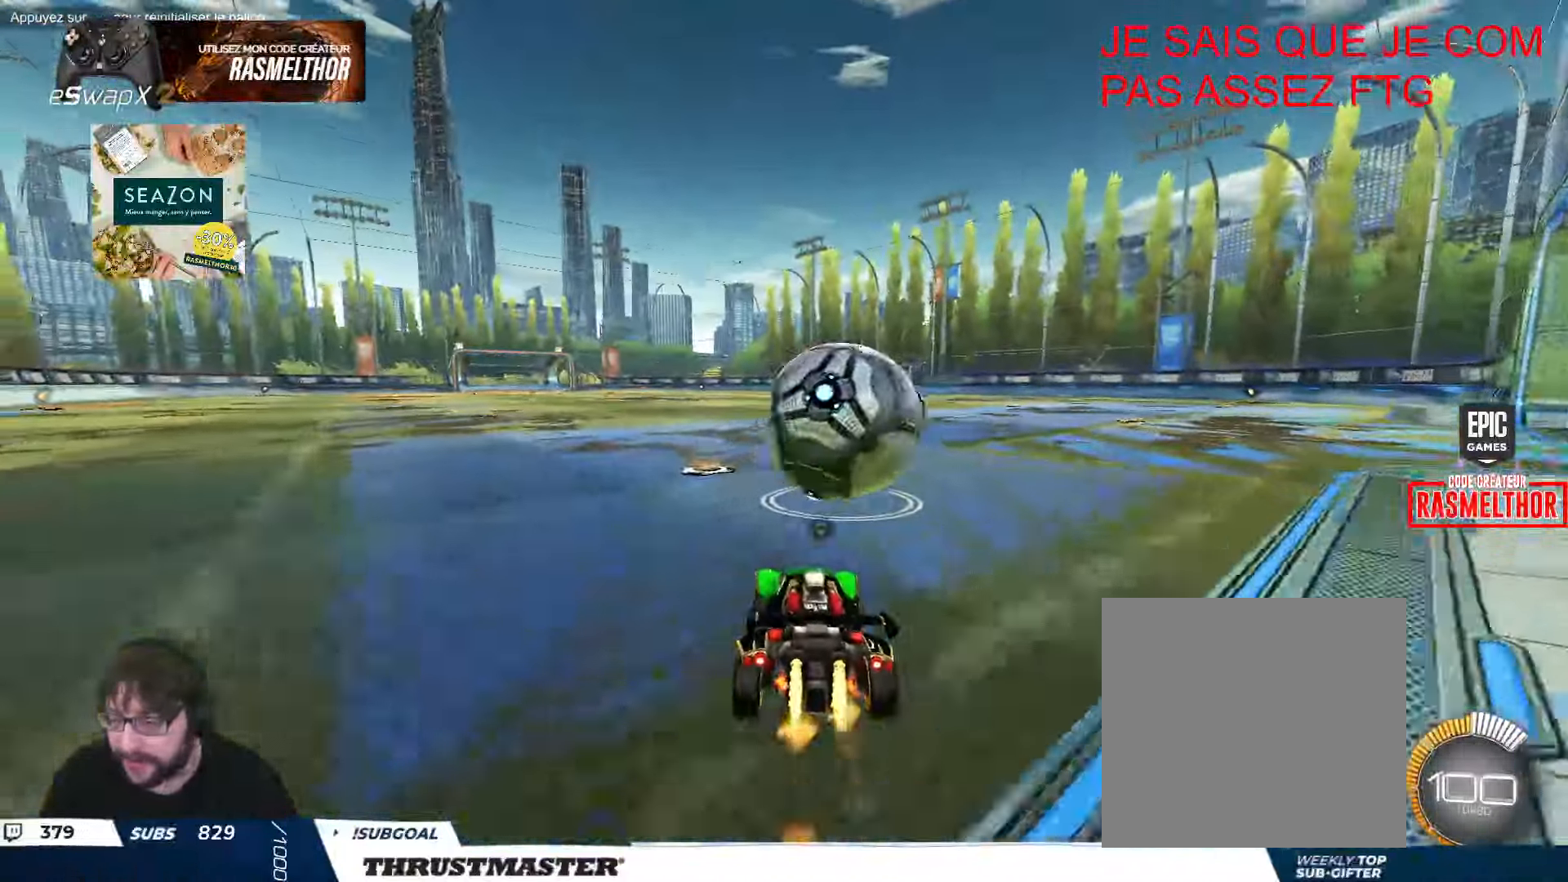
{"buttons": ["R2"], "left_stick": "center", "events": [[50, "R2", "down"], [150, "left_stick", "right"], [350, "B", "up"], [416, "left_stick", "center"]]}
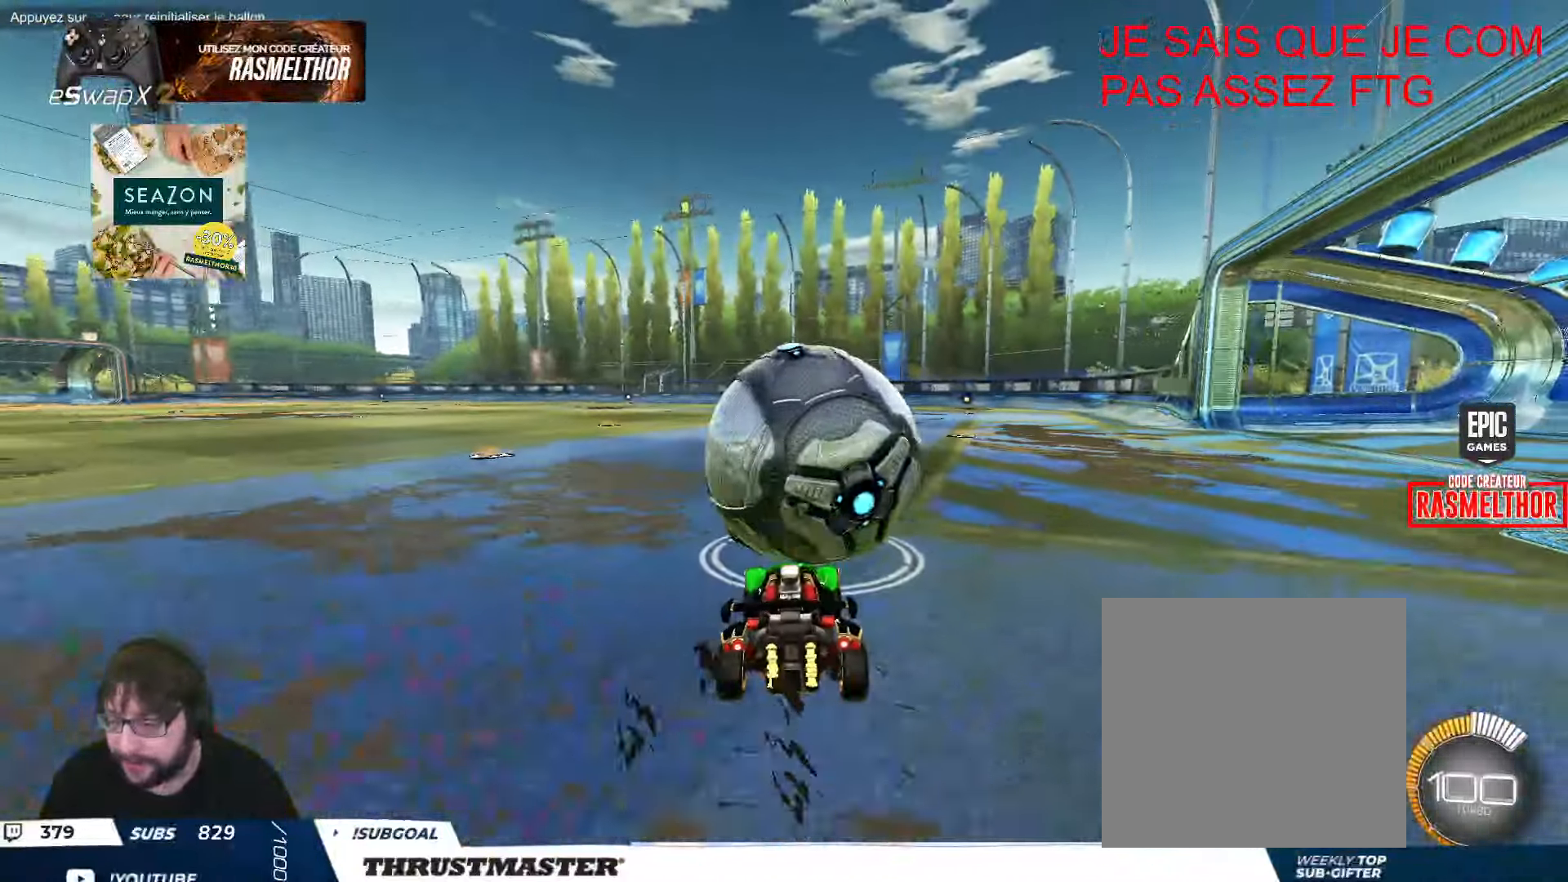
{"buttons": [], "left_stick": "up-left", "events": [[266, "R2", "up"], [416, "left_stick", "up-left"]]}
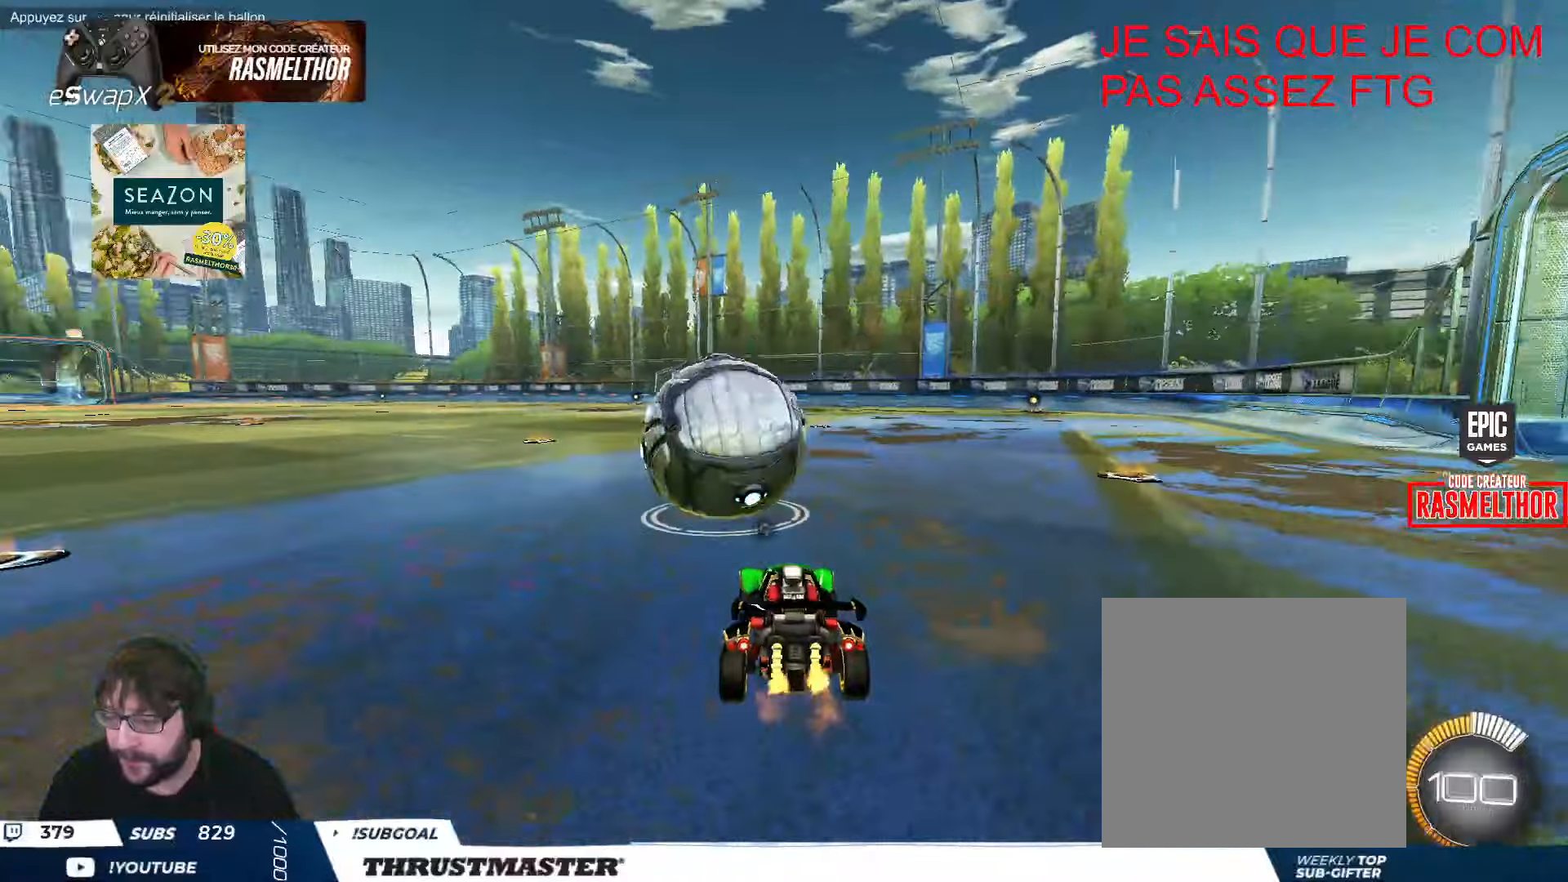
{"buttons": ["R2"], "left_stick": "center", "events": [[16, "left_stick", "center"], [116, "R2", "down"], [150, "B", "down"], [466, "B", "up"]]}
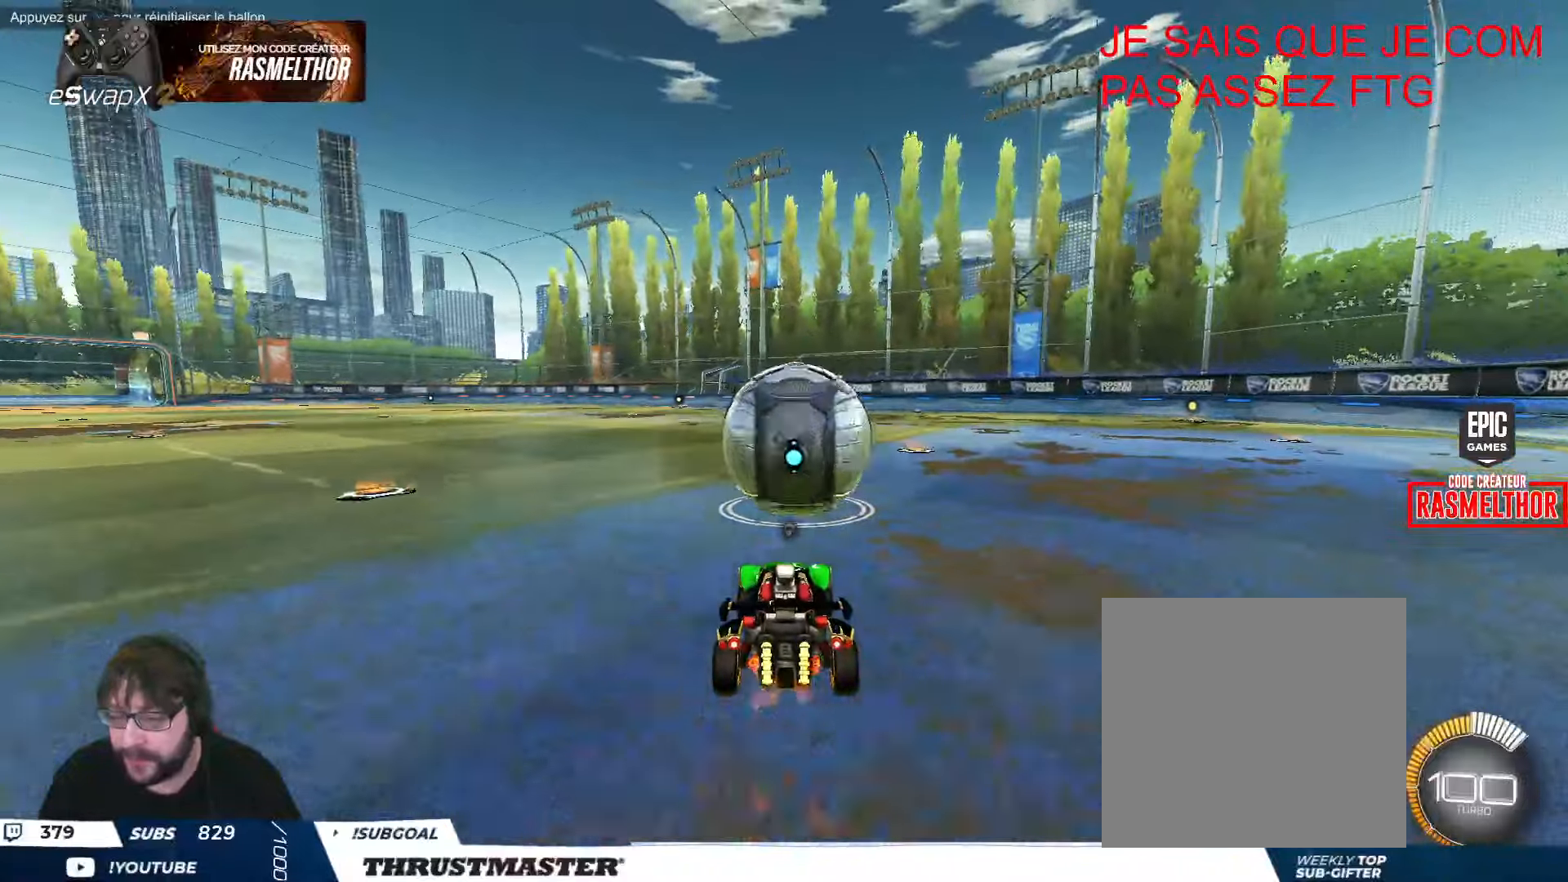
{"buttons": ["L2", "R2"], "left_stick": "down", "events": [[150, "A", "down"], [216, "A", "up"], [216, "left_stick", "up-right"], [266, "L2", "down"], [300, "A", "down"], [383, "A", "up"], [450, "left_stick", "down-right"], [500, "left_stick", "down"]]}
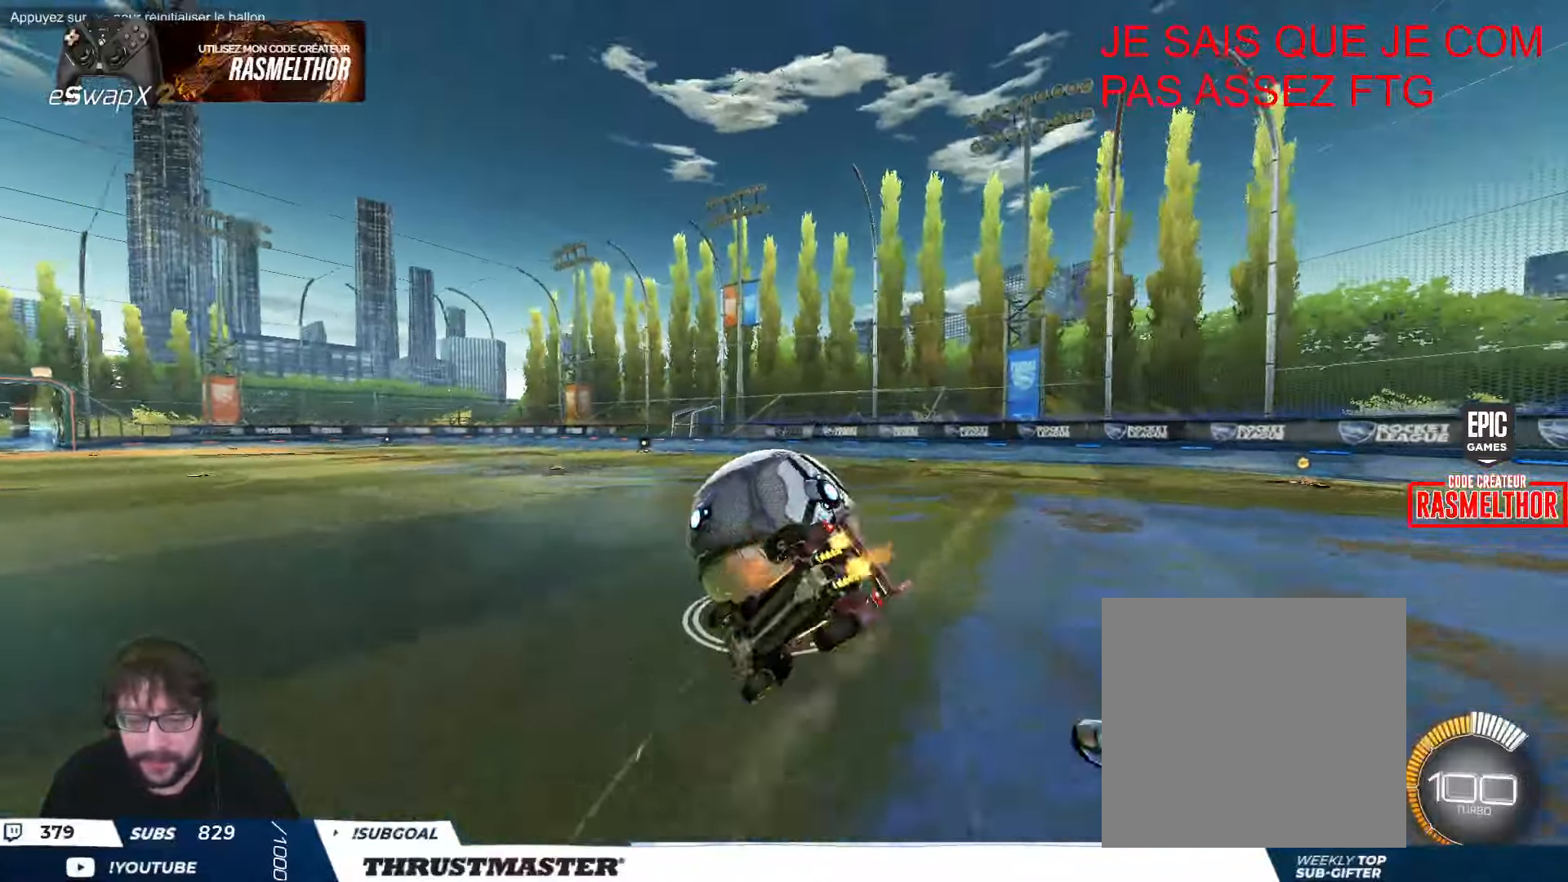
{"buttons": ["L2", "R2"], "left_stick": "down-right", "events": [[16, "Y", "down"], [33, "B", "down"], [133, "B", "up"], [150, "Y", "up"], [166, "left_stick", "right"], [300, "left_stick", "down-right"]]}
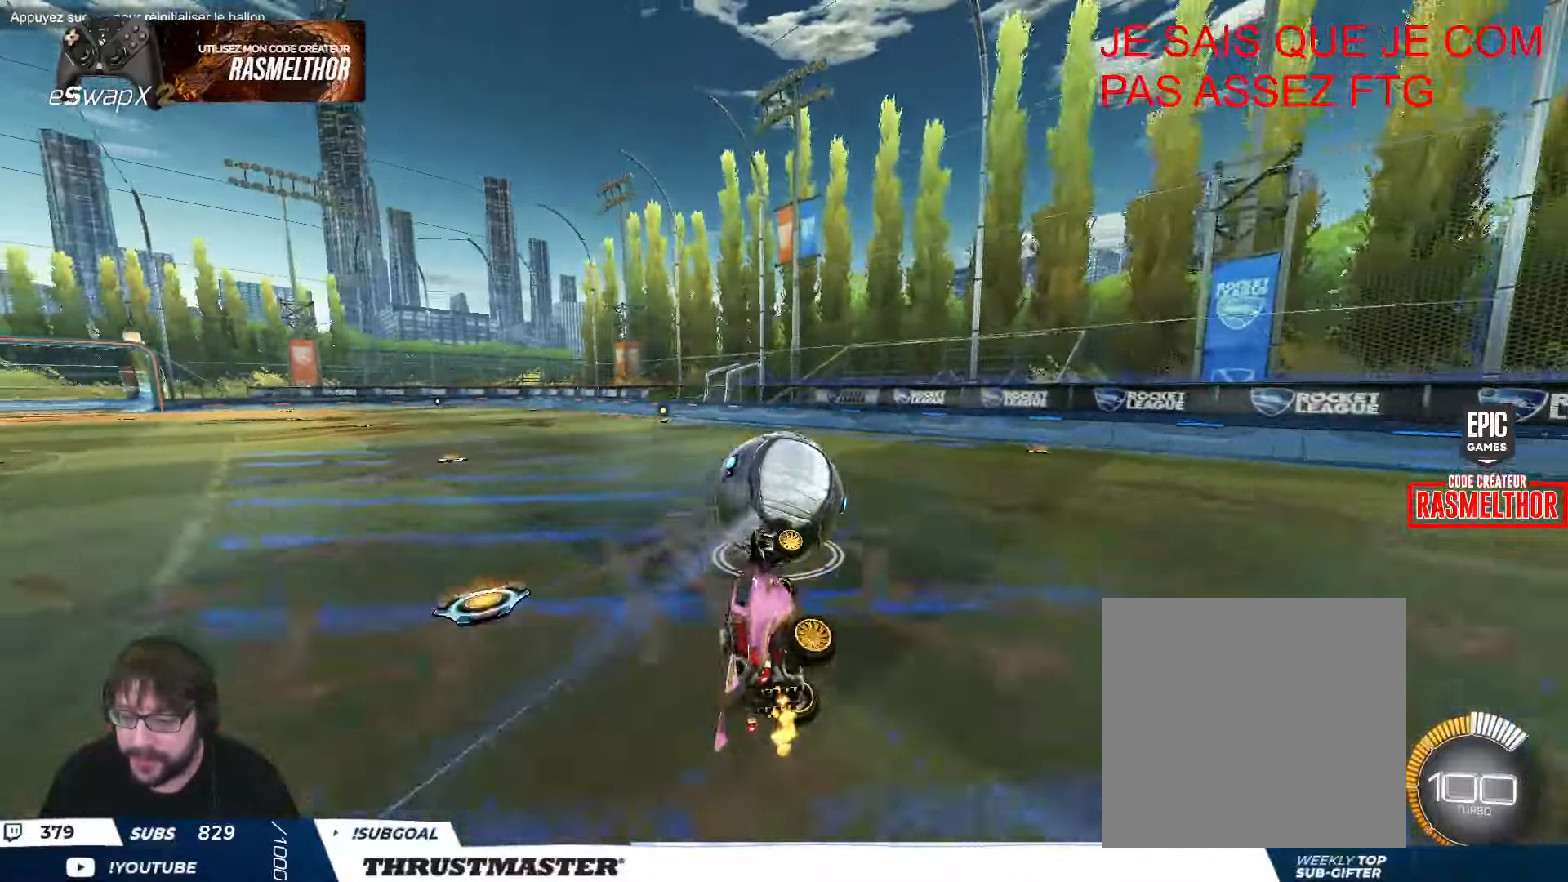
{"buttons": ["R2"], "left_stick": "right", "events": [[83, "L2", "up"], [150, "left_stick", "center"], [400, "left_stick", "right"]]}
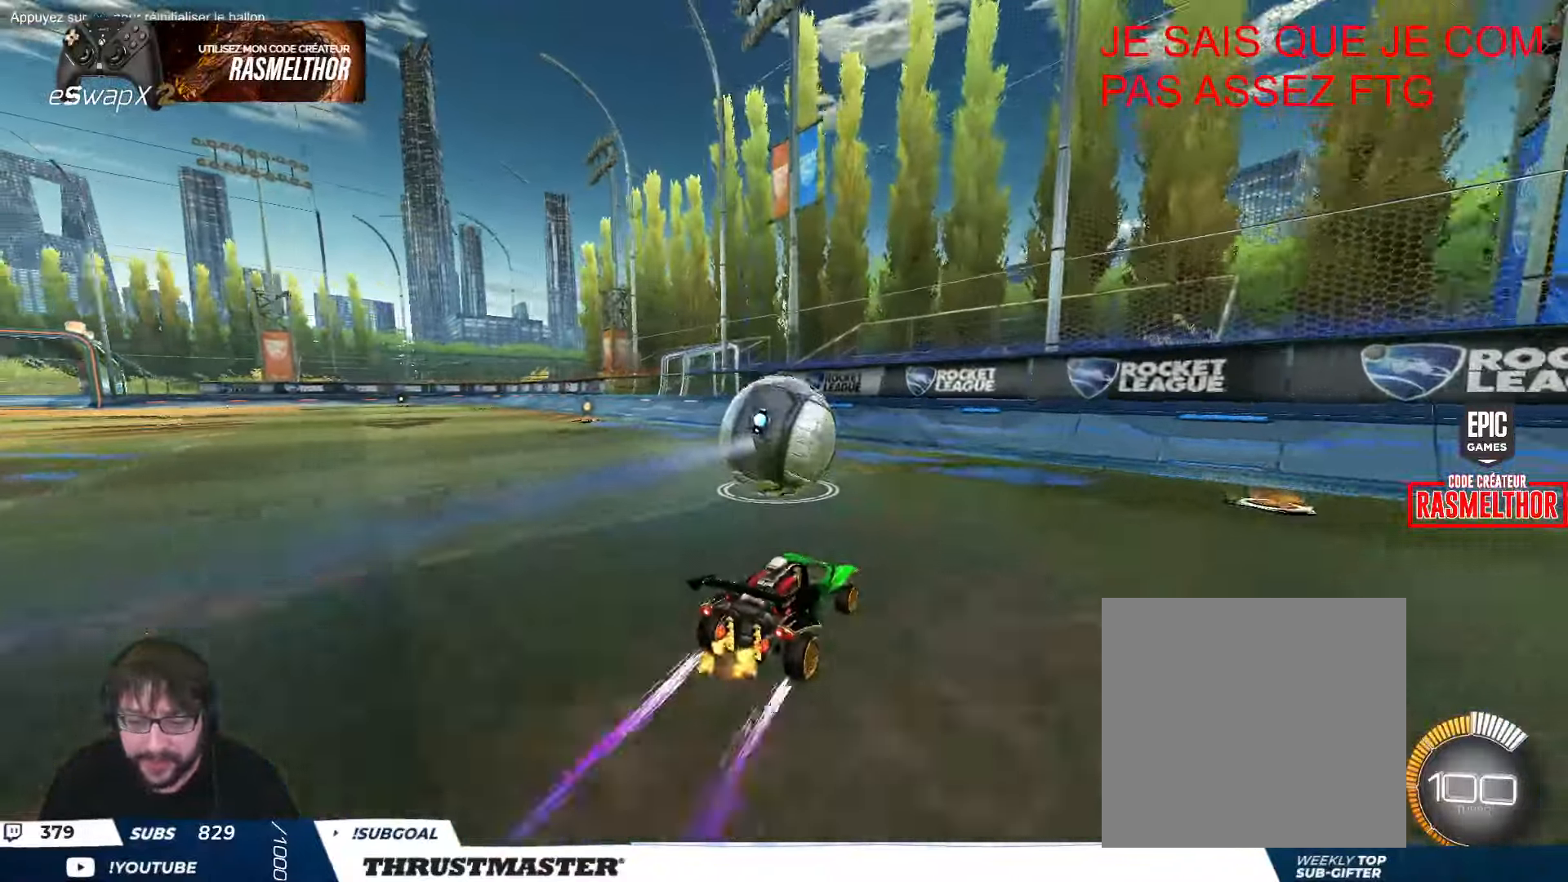
{"buttons": ["B", "R2"], "left_stick": "center", "events": [[50, "left_stick", "center"], [200, "left_stick", "up-left"], [450, "B", "down"], [466, "left_stick", "center"]]}
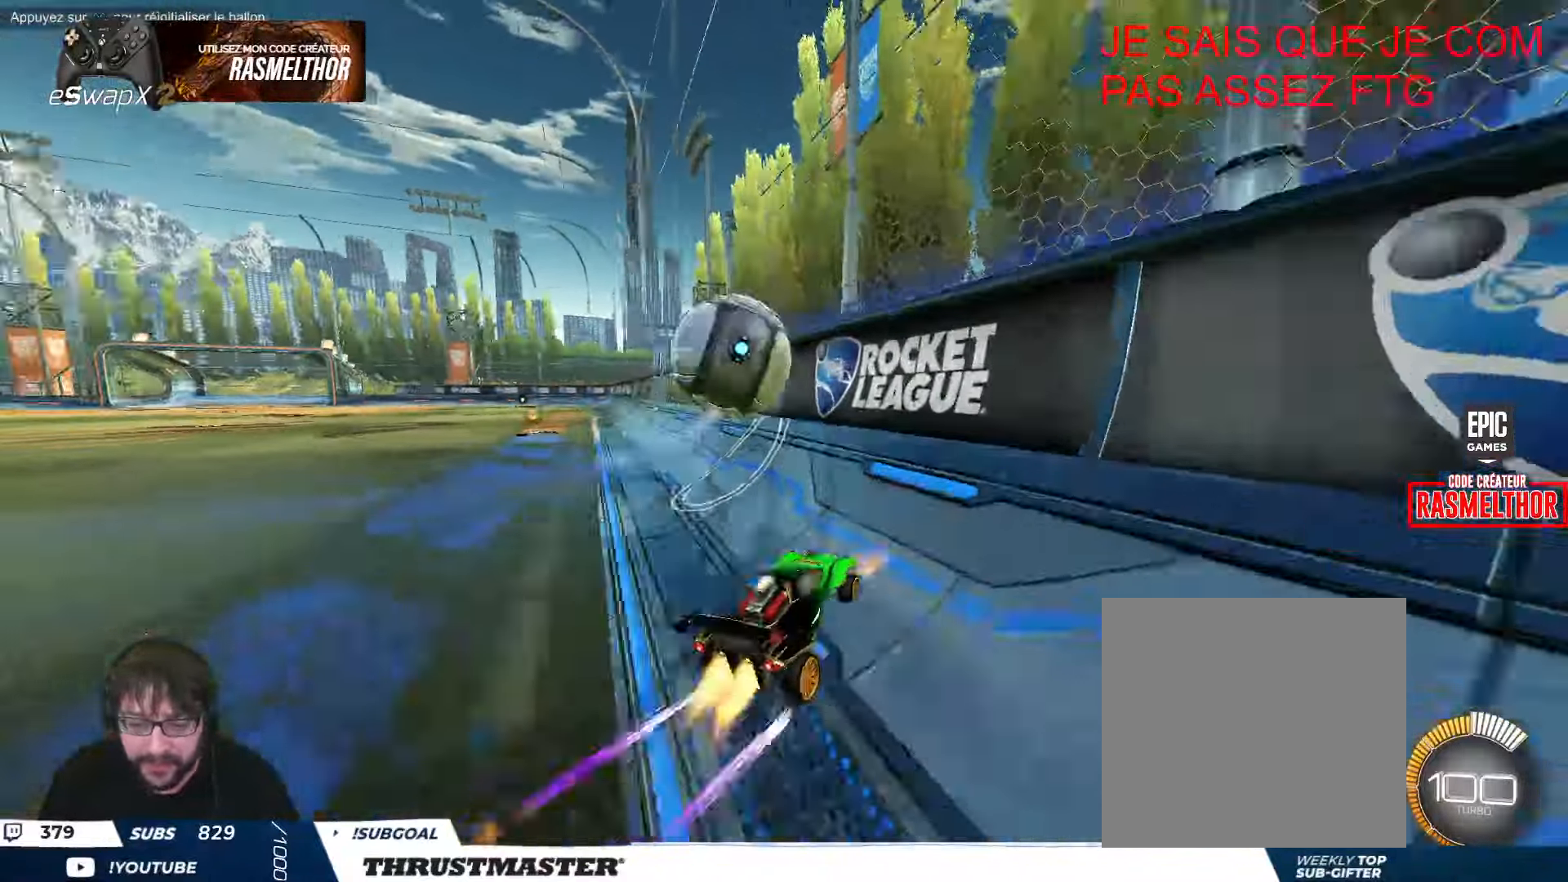
{"buttons": ["A", "B"], "left_stick": "down-right", "events": [[50, "B", "up"], [100, "left_stick", "up-left"], [400, "left_stick", "down"], [416, "A", "down"], [433, "B", "down"], [466, "left_stick", "down-right"], [483, "R2", "up"]]}
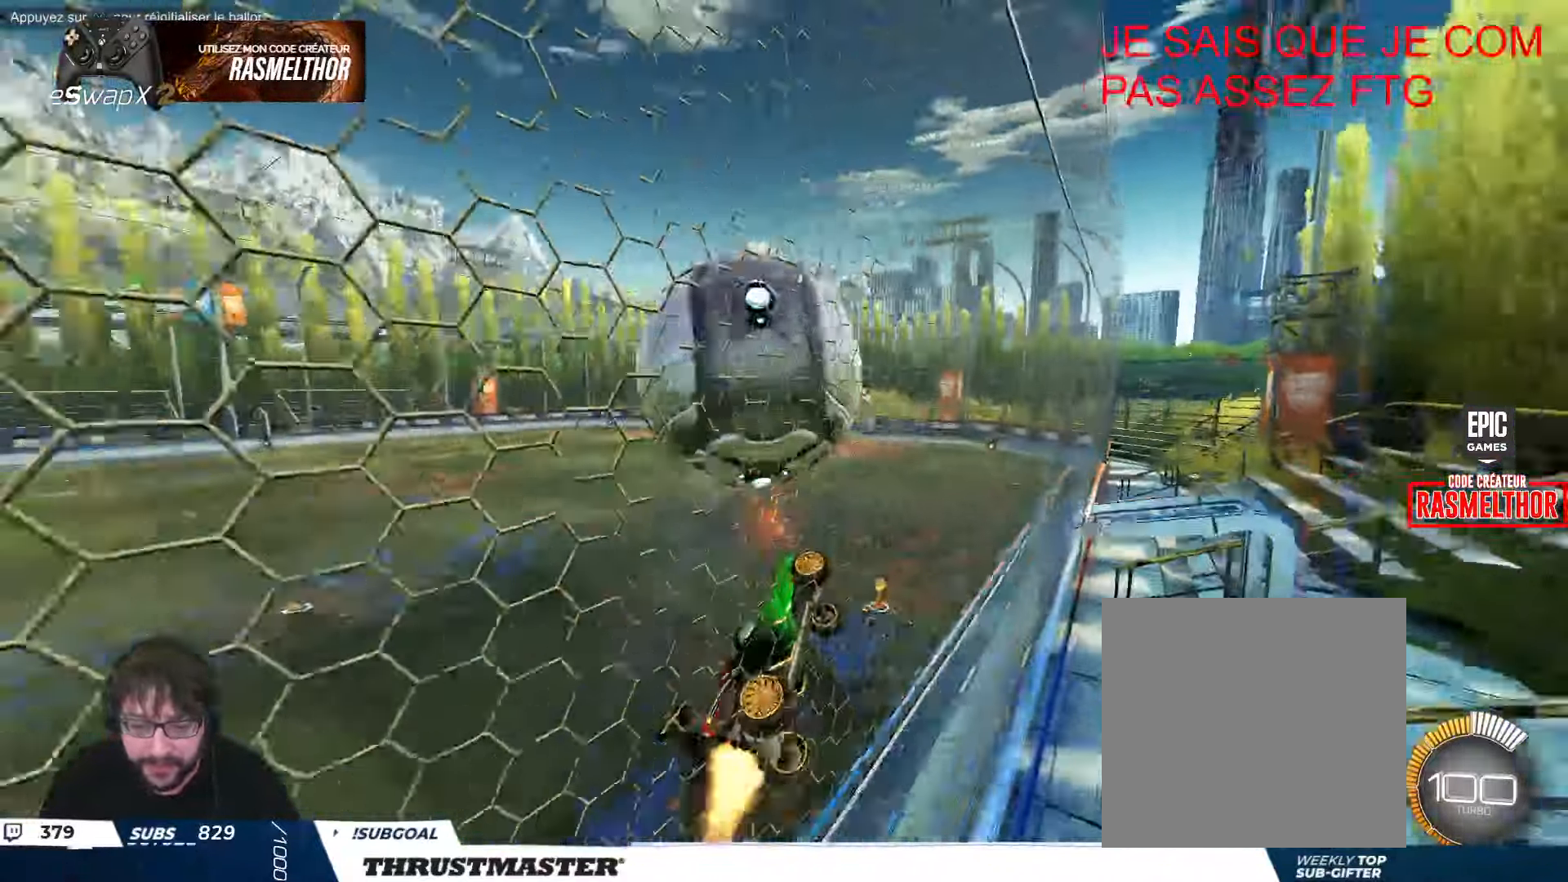
{"buttons": ["B", "L2", "R2"], "left_stick": "right", "events": [[16, "A", "up"], [33, "B", "up"], [33, "L2", "down"], [33, "R2", "down"], [333, "left_stick", "right"], [450, "B", "down"]]}
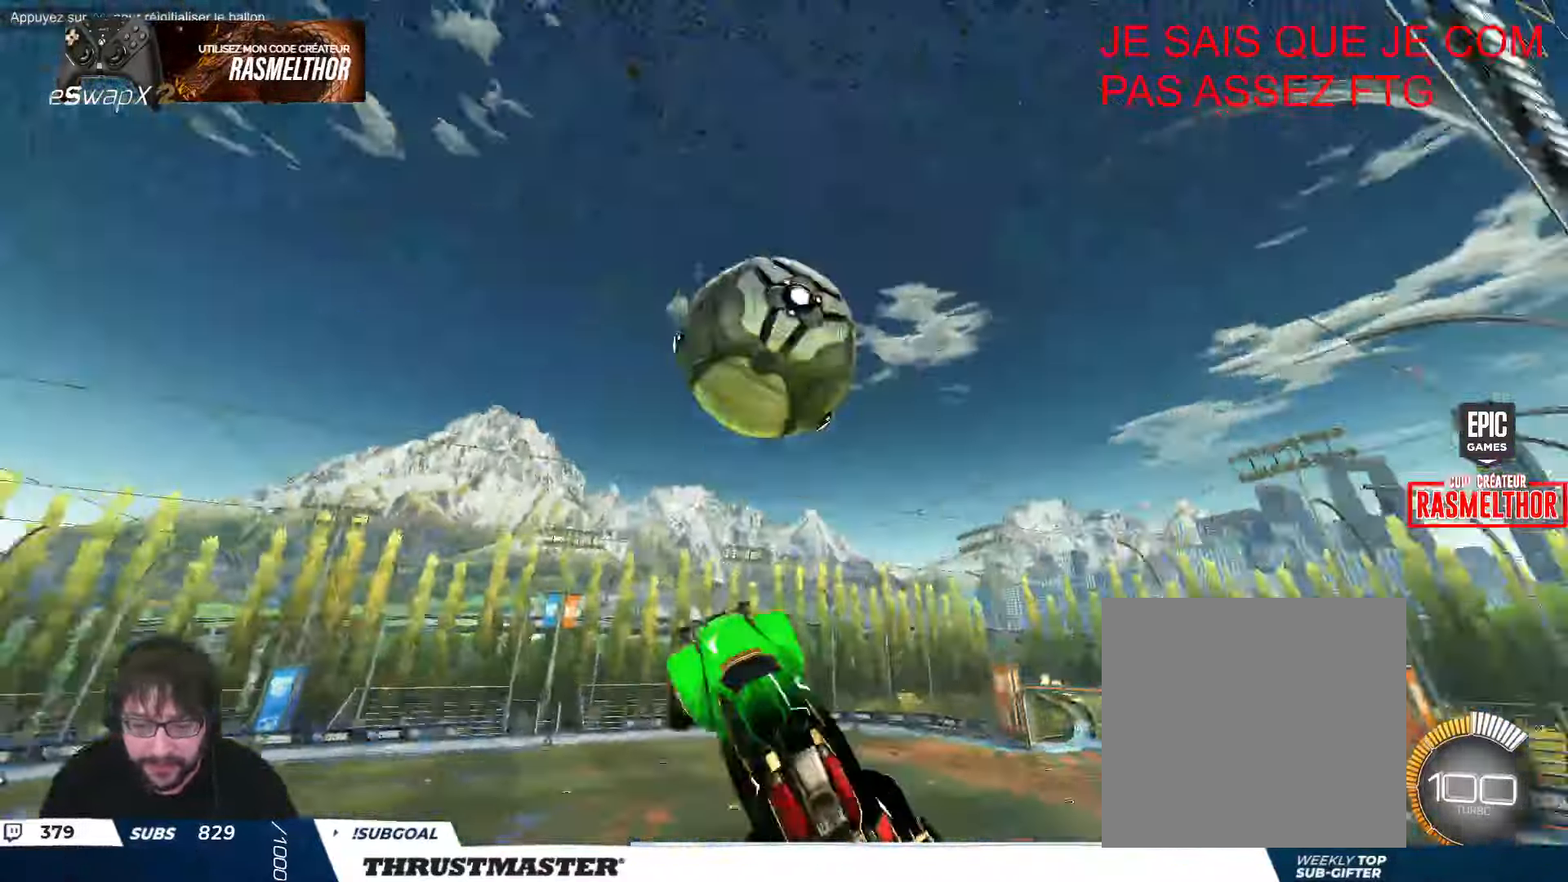
{"buttons": ["B", "R2"], "left_stick": "down-right", "events": [[316, "L2", "up"], [383, "left_stick", "down-right"]]}
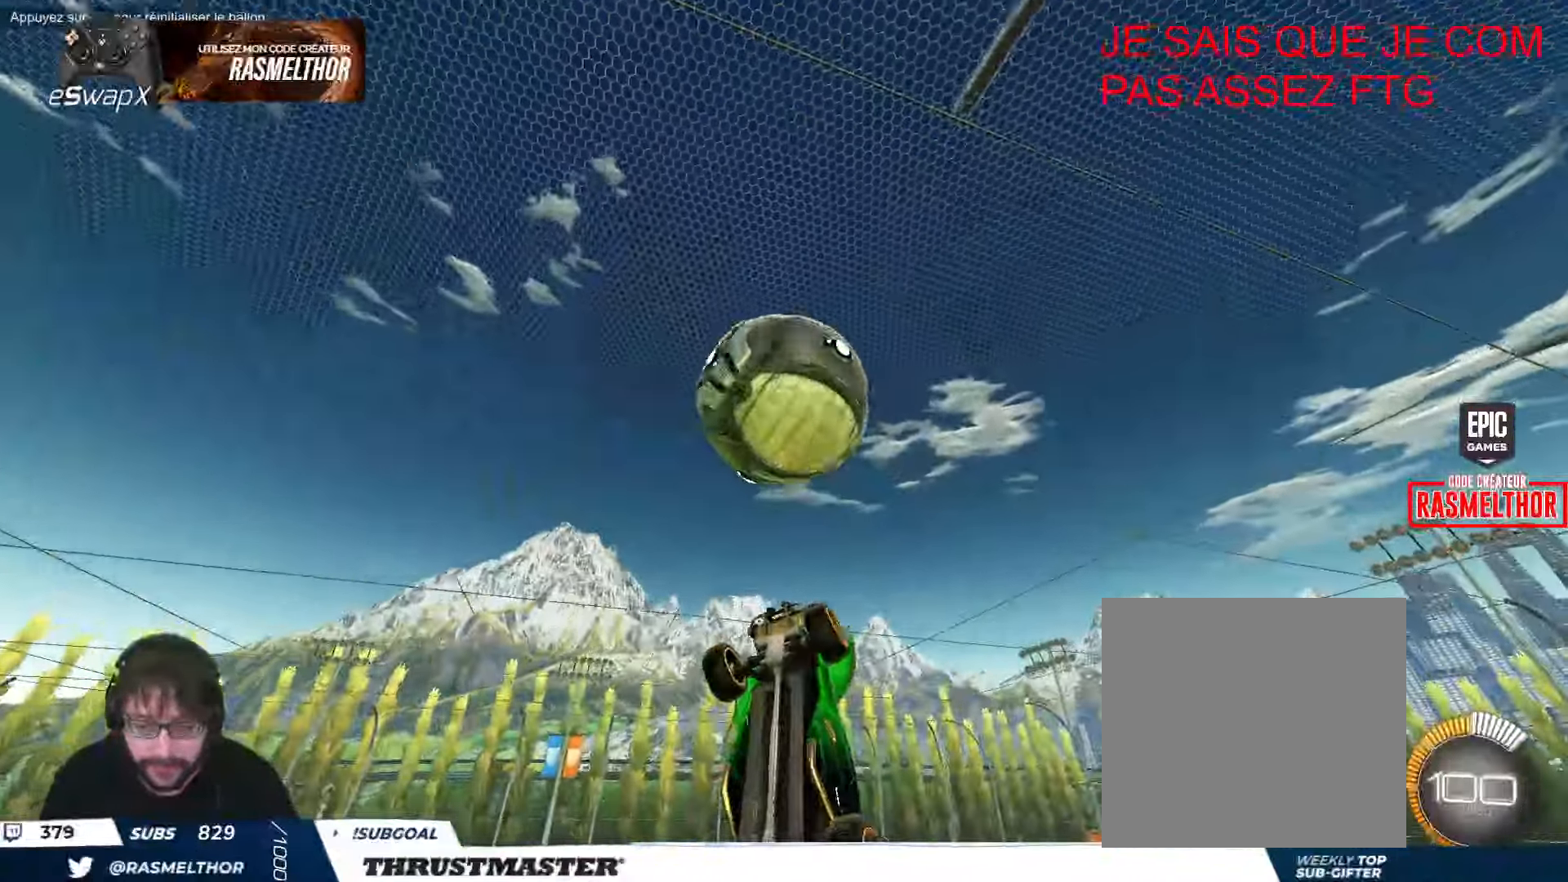
{"buttons": ["R2"], "left_stick": "center", "events": [[16, "left_stick", "center"], [183, "left_stick", "down"], [316, "B", "up"], [366, "left_stick", "center"]]}
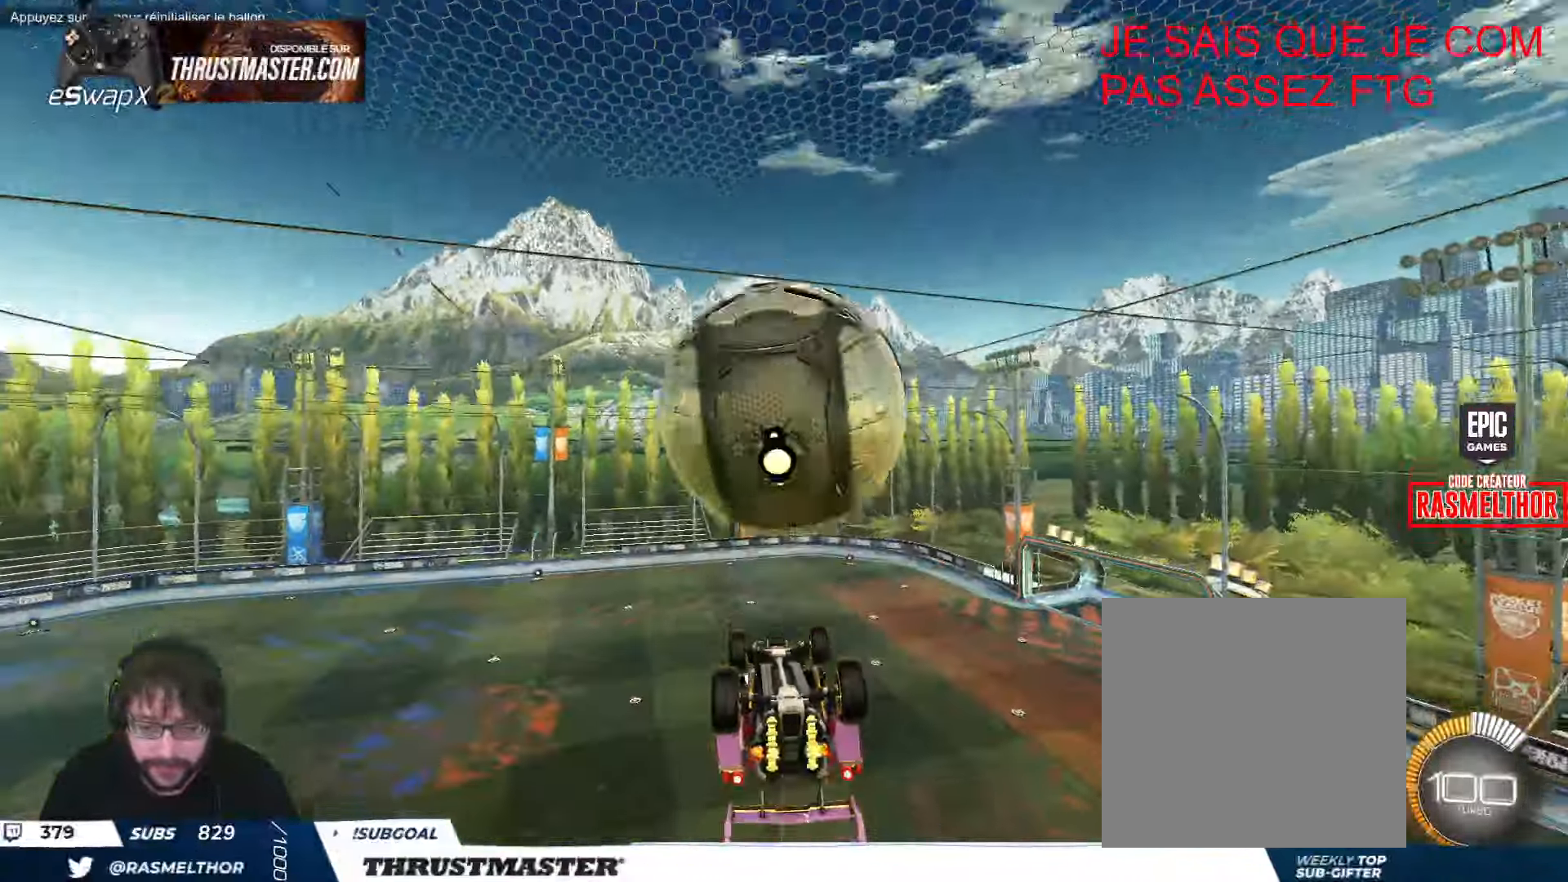
{"buttons": ["L2", "R2"], "left_stick": "right", "events": [[33, "left_stick", "down"], [150, "left_stick", "right"], [166, "L2", "down"]]}
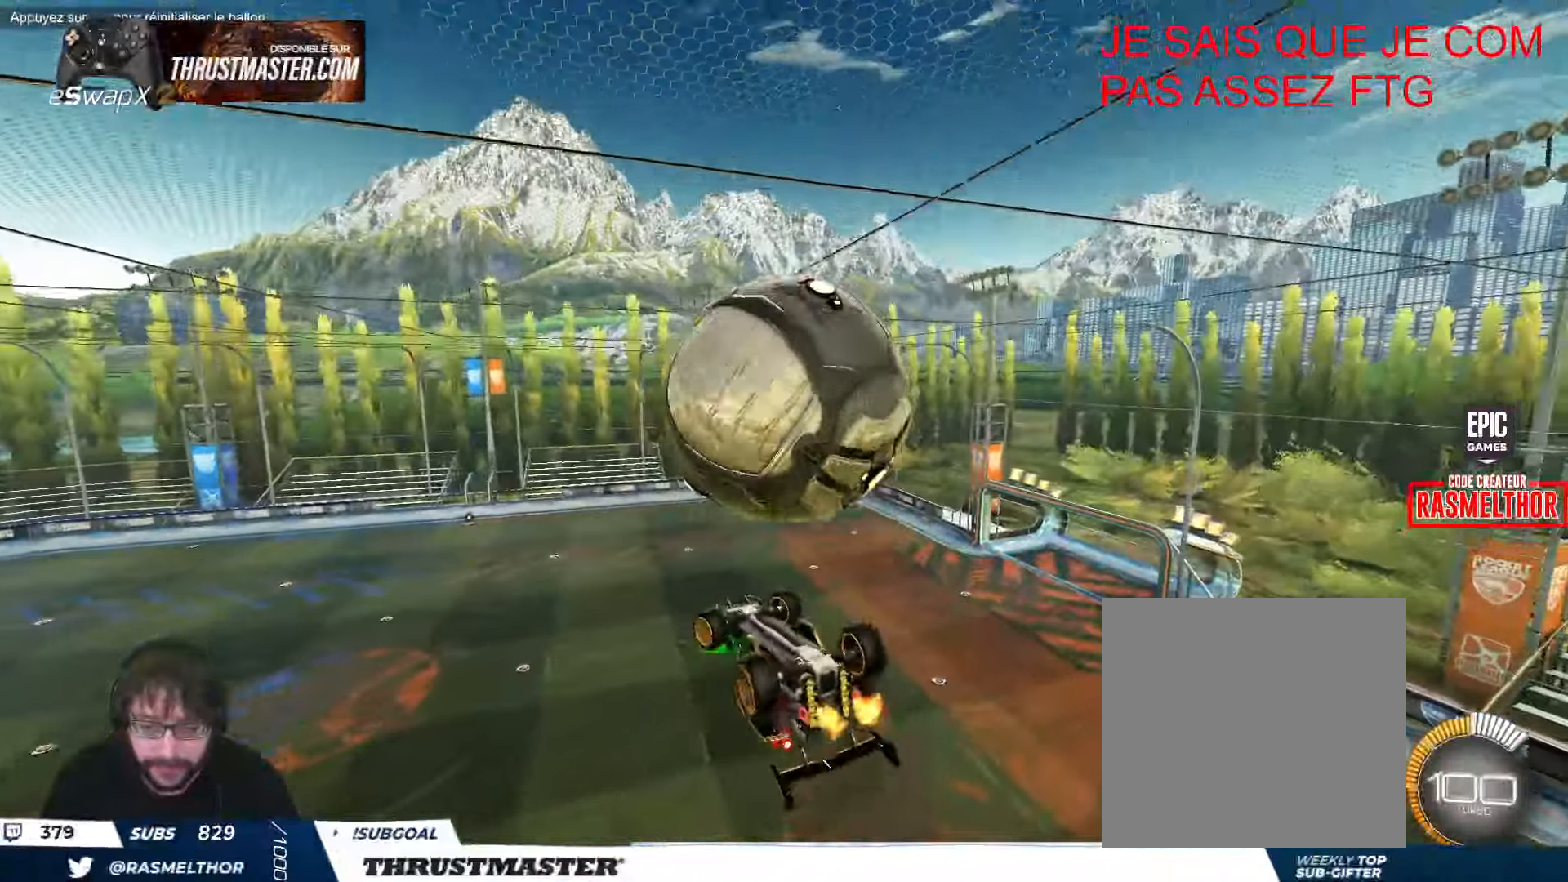
{"buttons": ["L2", "R2"], "left_stick": "up-right", "events": [[116, "left_stick", "down-right"], [400, "B", "down"], [433, "left_stick", "up-right"], [500, "B", "up"]]}
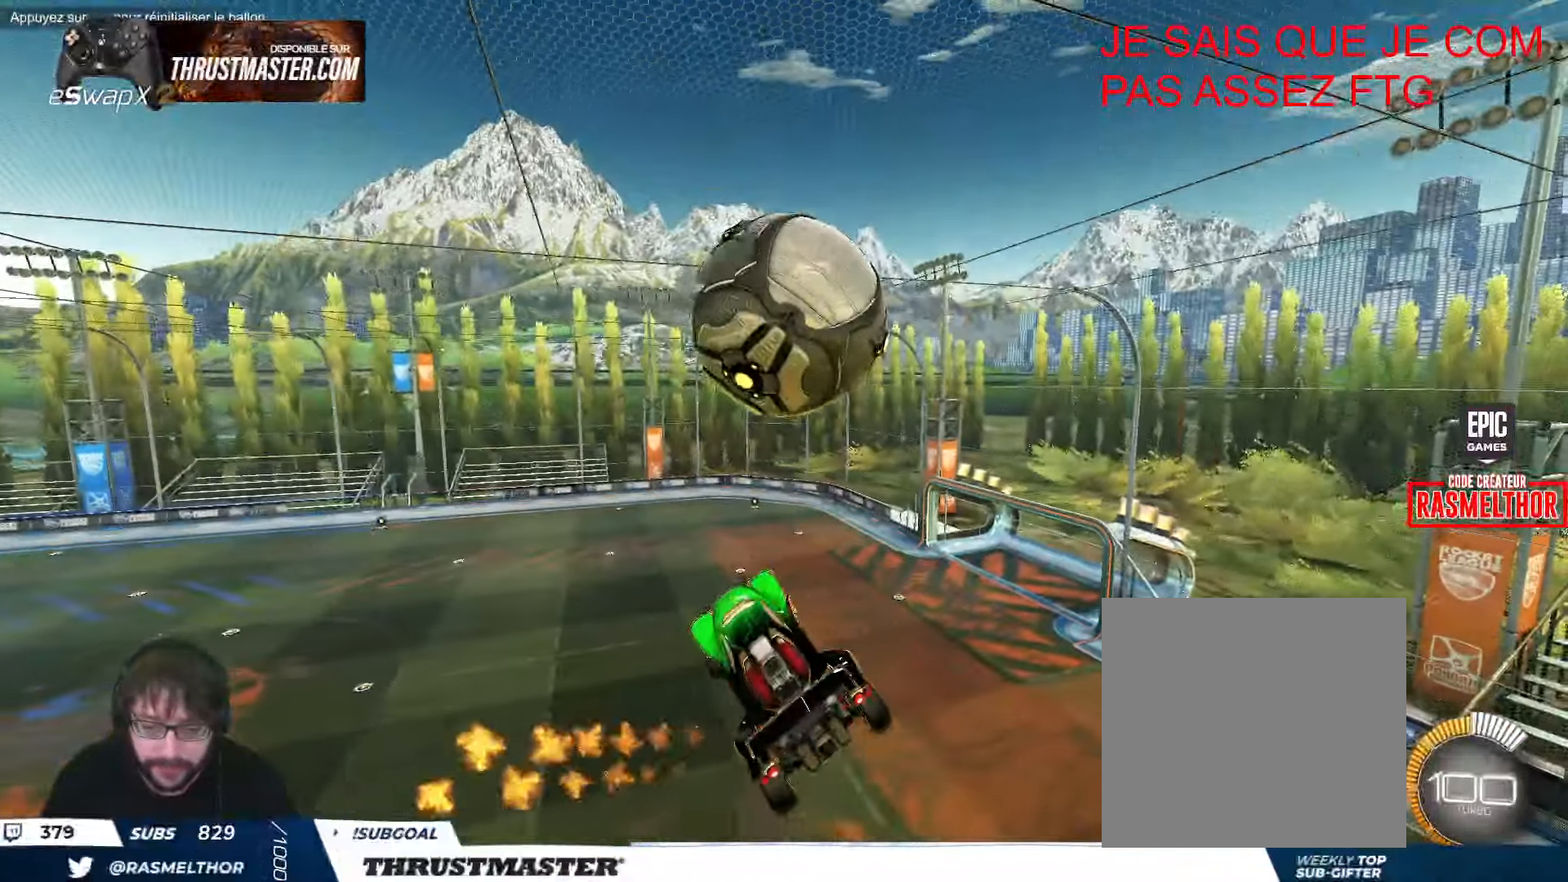
{"buttons": ["L2", "R2"], "left_stick": "down-right", "events": [[100, "R2", "up"], [216, "A", "down"], [266, "A", "up"], [350, "left_stick", "down-right"], [450, "B", "down"], [500, "B", "up"], [500, "R2", "down"]]}
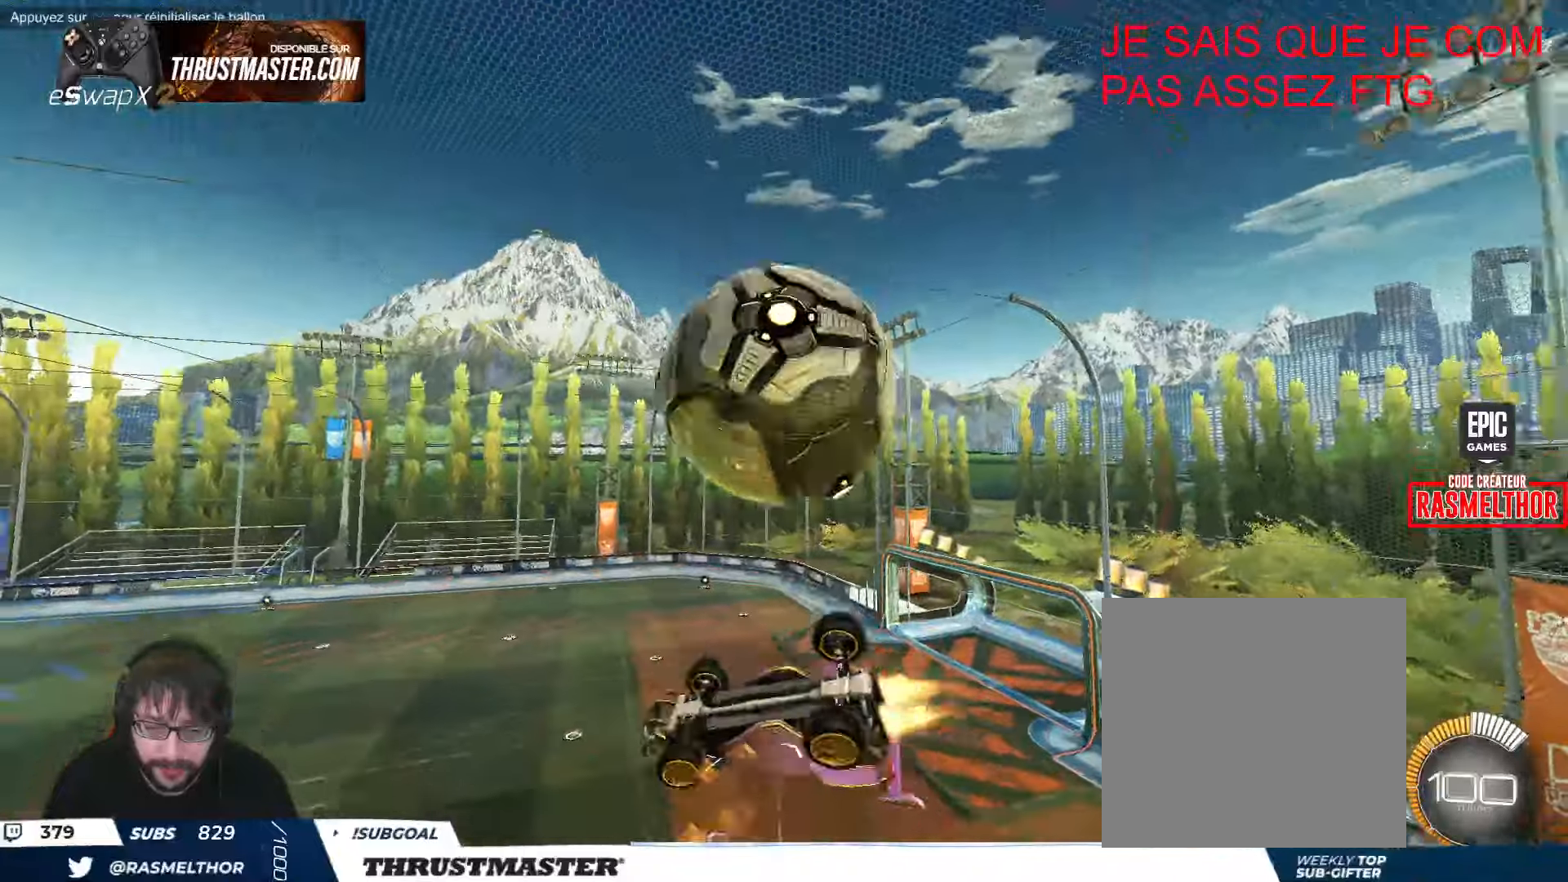
{"buttons": ["L2", "R2"], "left_stick": "up-right", "events": [[83, "B", "down"], [150, "B", "up"], [166, "left_stick", "up-right"], [216, "A", "down"], [400, "A", "up"]]}
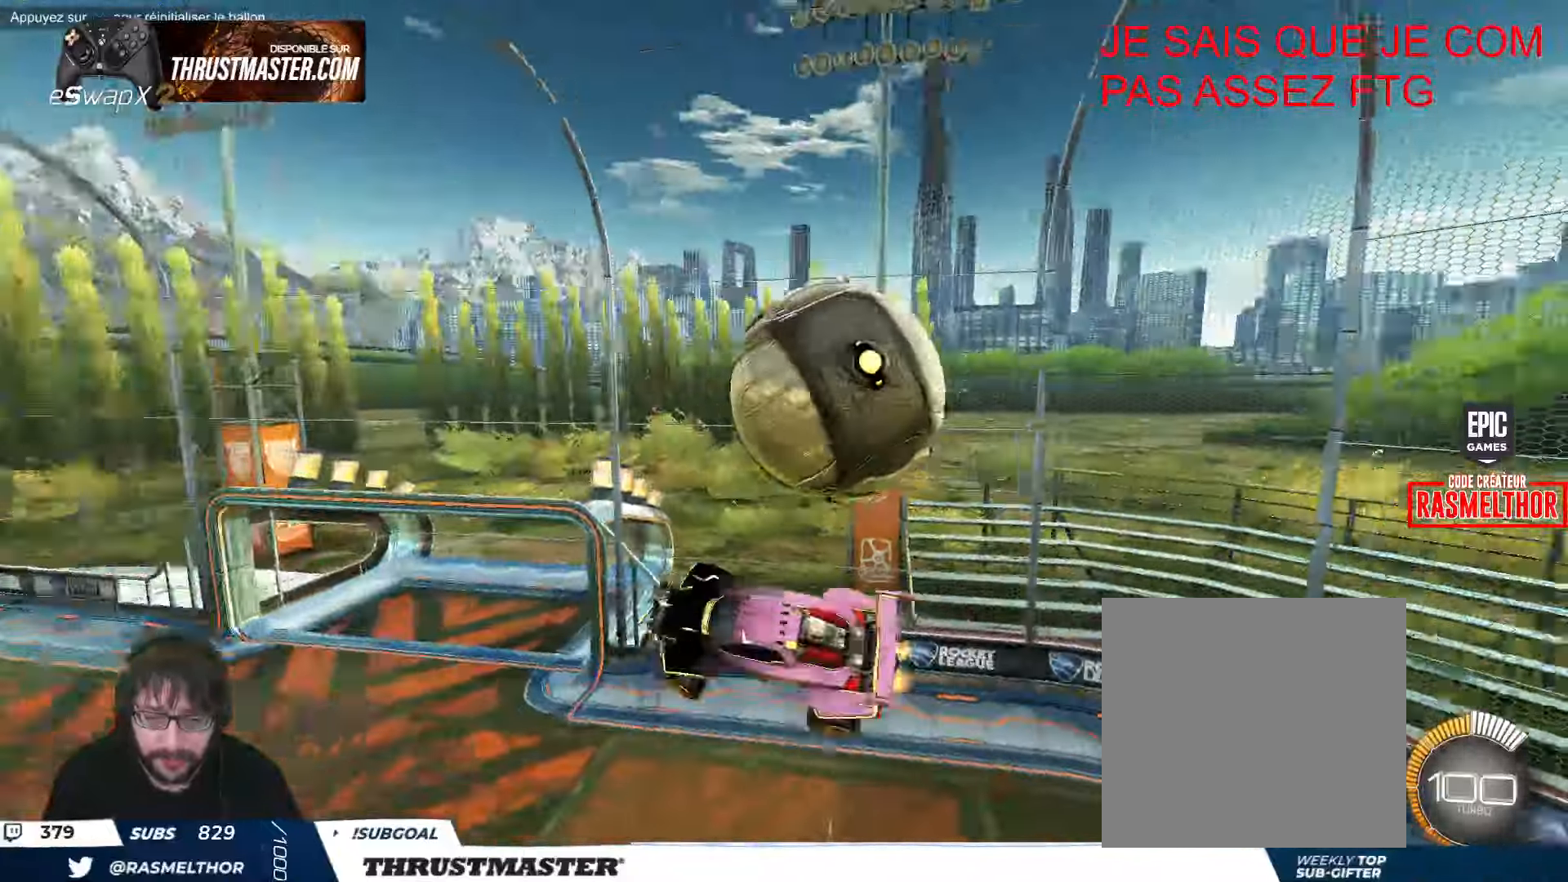
{"buttons": ["Y", "L2", "R2"], "left_stick": "down-right", "events": [[16, "L2", "up"], [16, "left_stick", "down-right"], [100, "L2", "down"], [133, "left_stick", "right"], [283, "left_stick", "down-right"], [333, "L2", "up"], [366, "R2", "up"], [416, "R2", "down"], [433, "L2", "down"], [433, "Y", "down"]]}
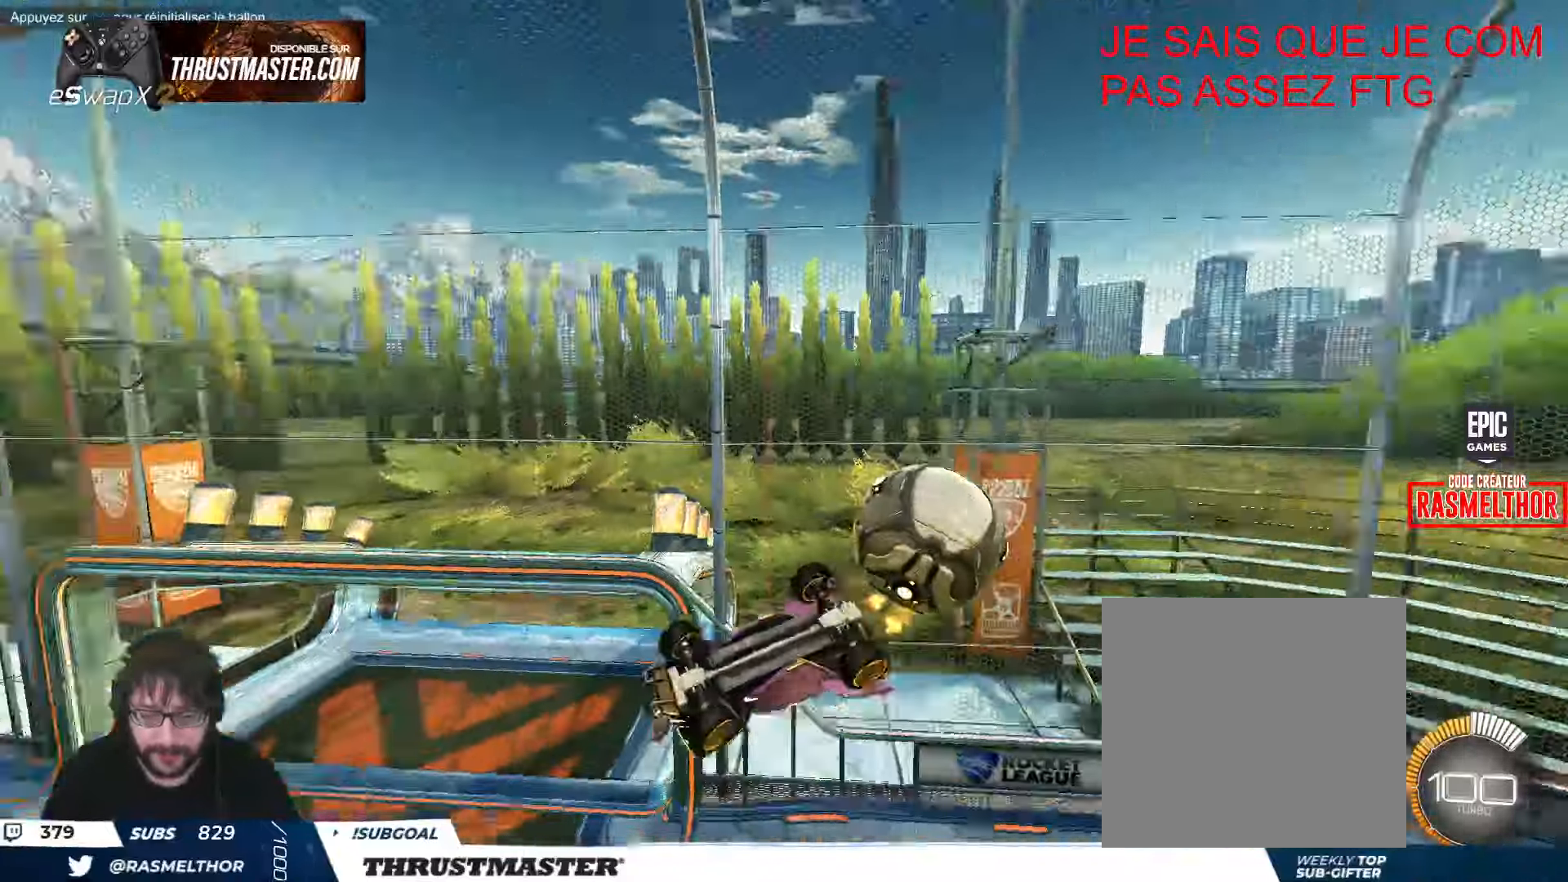
{"buttons": ["R2"], "left_stick": "center", "events": [[16, "Y", "up"], [200, "R2", "up"], [350, "L2", "up"], [350, "left_stick", "center"], [400, "R2", "down"], [433, "Y", "down"], [500, "Y", "up"]]}
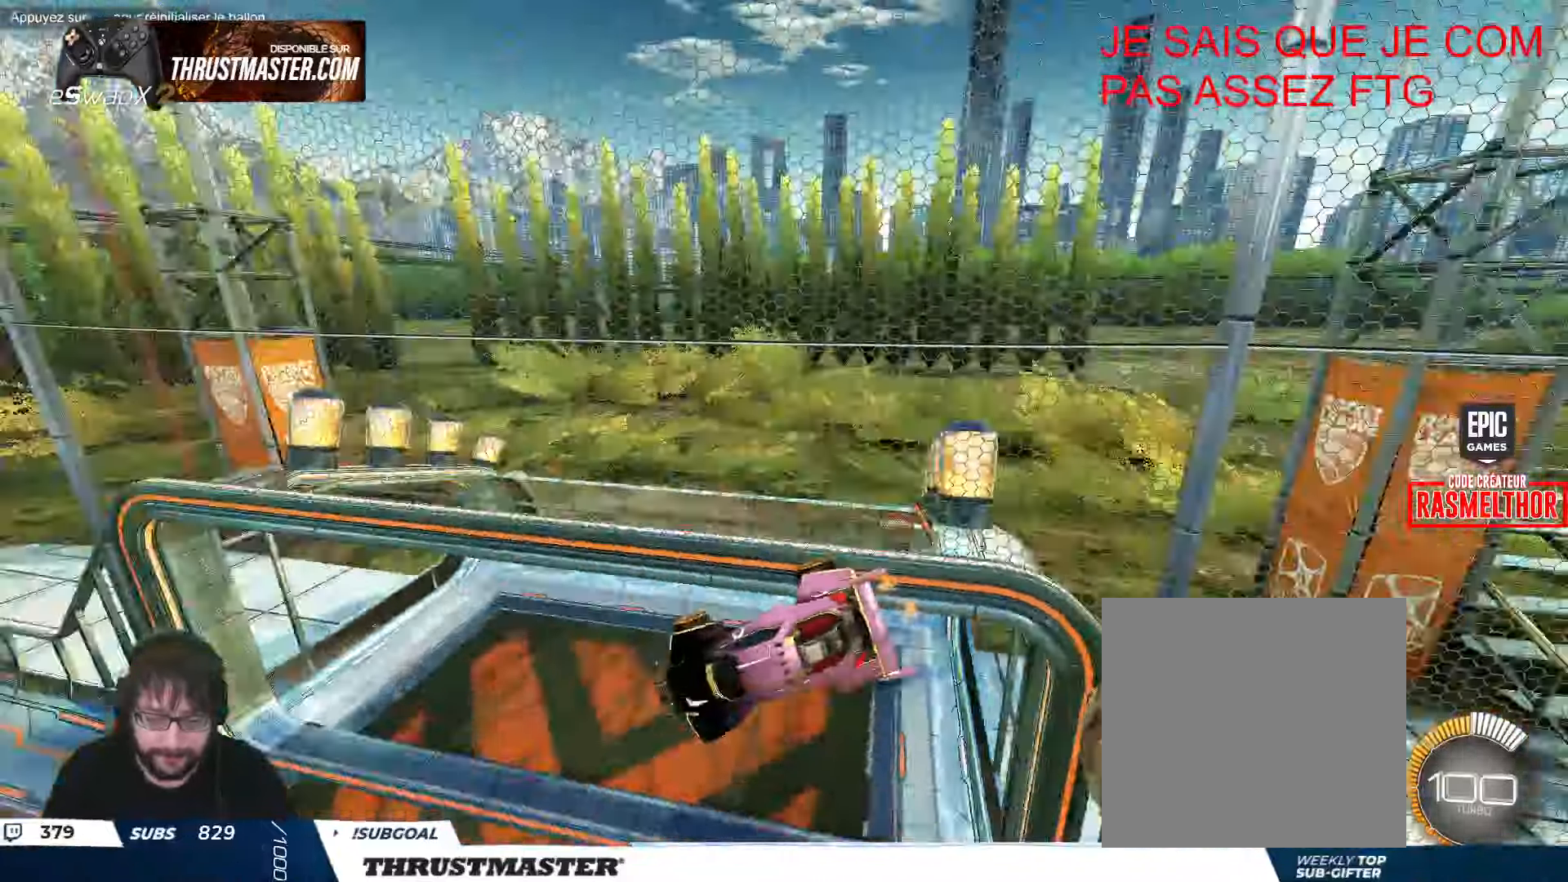
{"buttons": ["L2"], "left_stick": "down-right", "events": [[166, "R2", "up"], [166, "left_stick", "left"], [216, "L2", "down"], [300, "left_stick", "down"], [350, "L2", "up"], [433, "L2", "down"], [466, "left_stick", "down-right"]]}
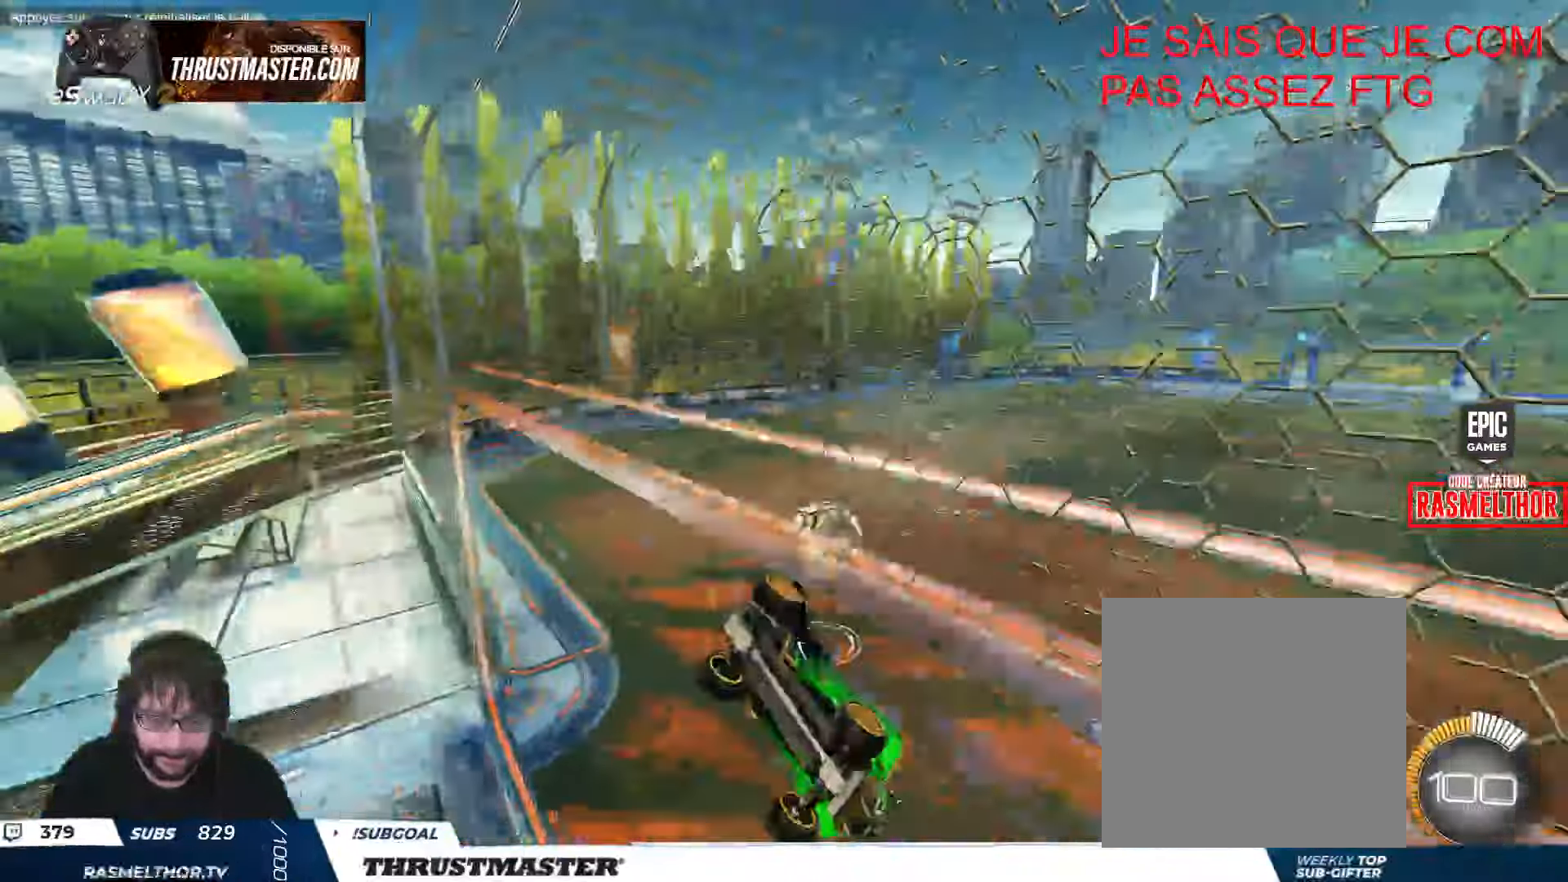
{"buttons": ["A"], "left_stick": "down", "events": [[83, "L2", "up"], [100, "left_stick", "down"], [233, "L2", "down"], [400, "L2", "up"], [483, "A", "down"]]}
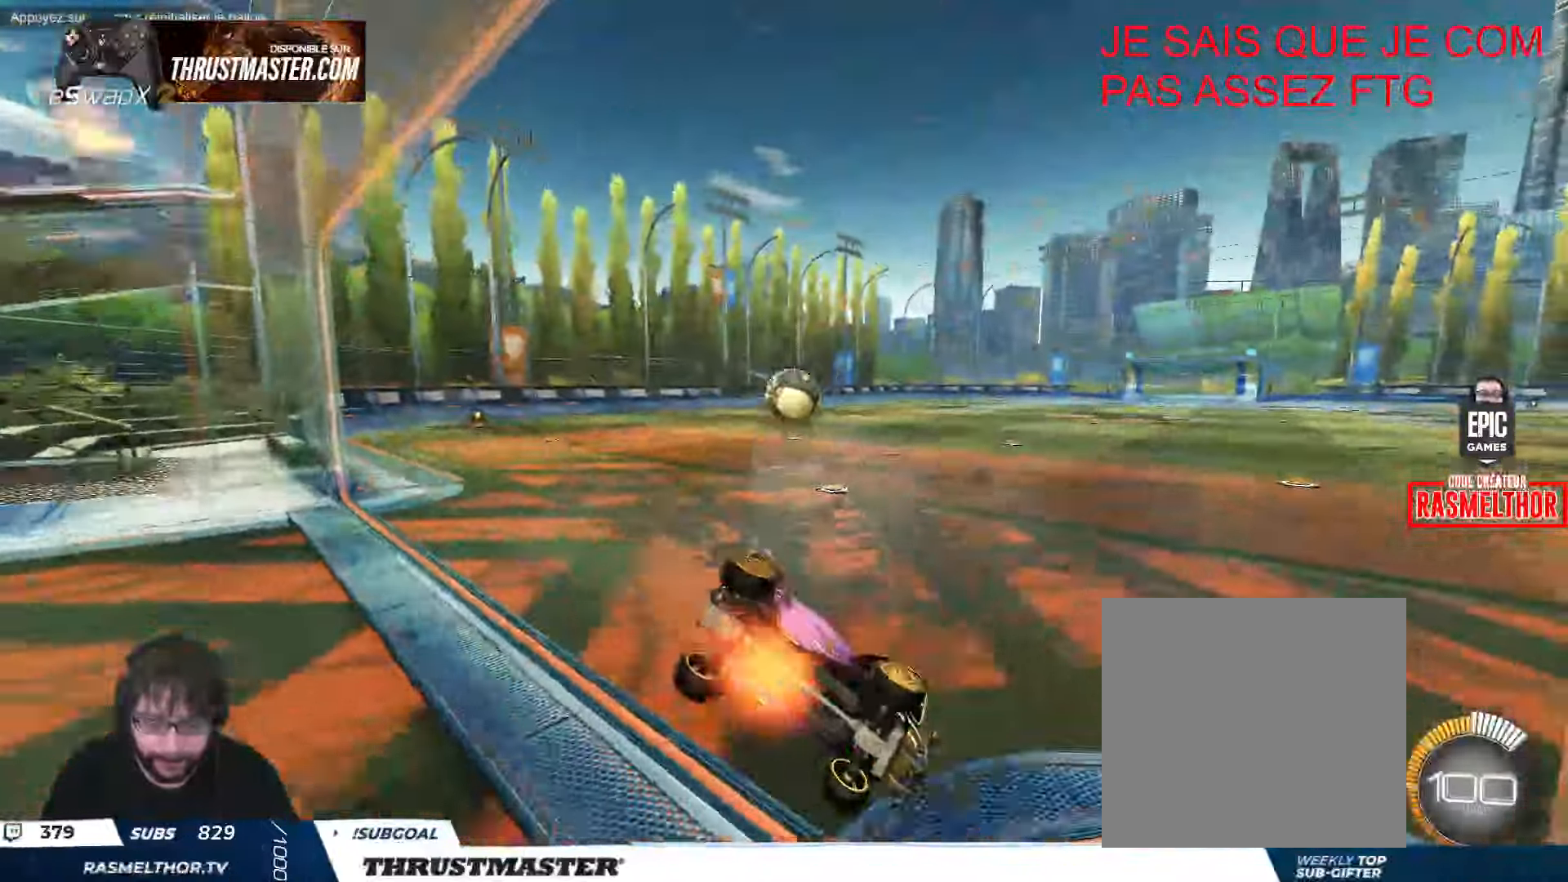
{"buttons": ["B", "L2", "R2"], "left_stick": "up-right", "events": [[50, "A", "up"], [100, "L2", "down"], [100, "left_stick", "up-right"], [116, "R2", "down"], [150, "B", "down"]]}
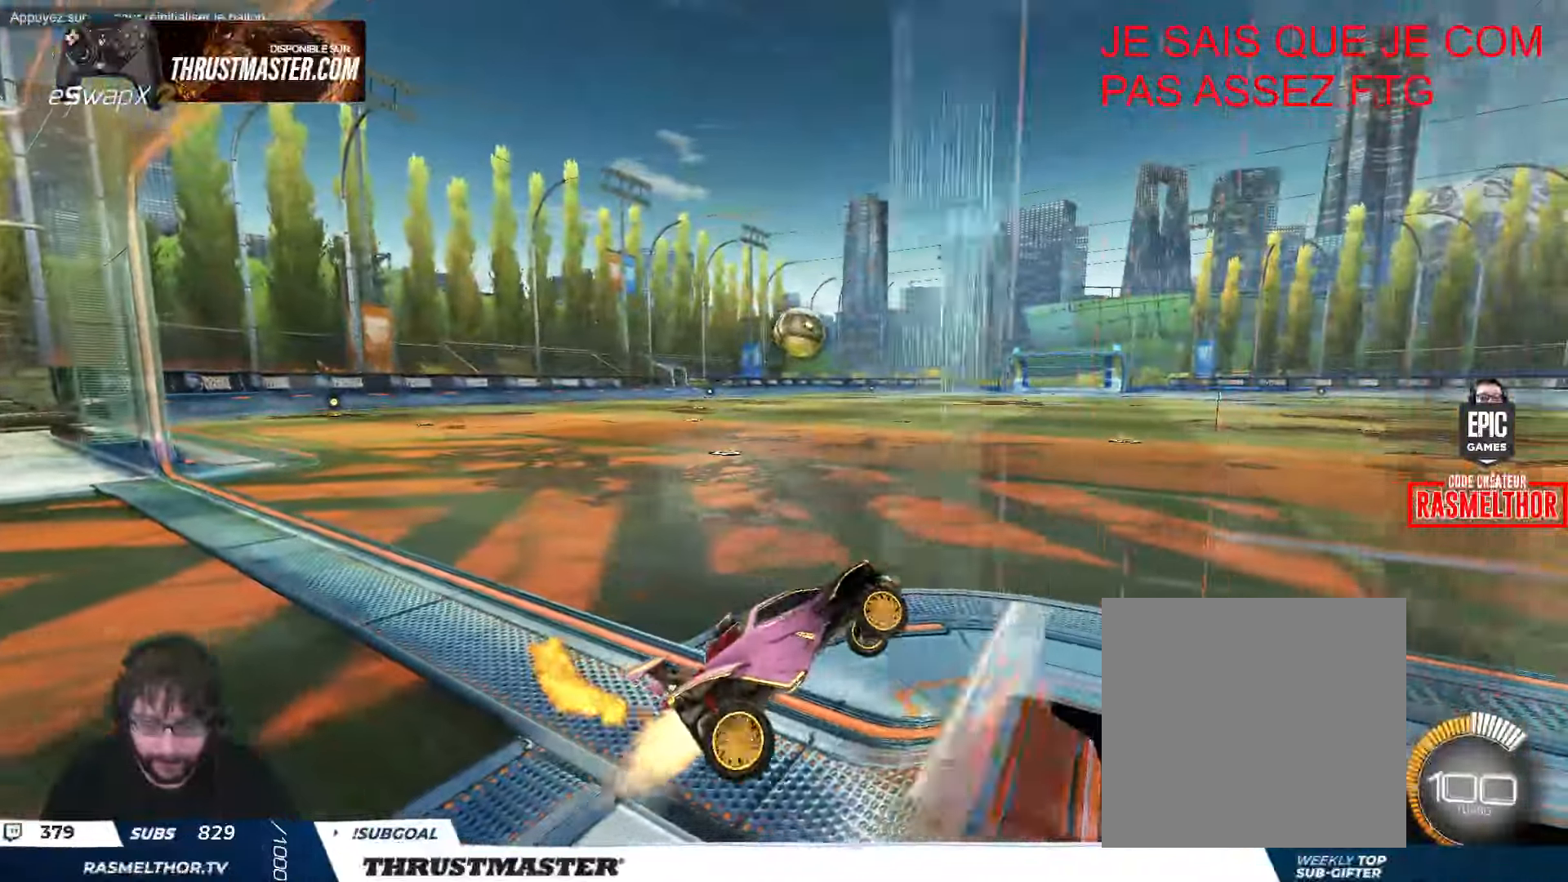
{"buttons": ["B", "L2", "R2"], "left_stick": "right", "events": [[150, "L2", "up"], [150, "left_stick", "up-left"], [200, "left_stick", "left"], [383, "left_stick", "down"], [450, "L2", "down"], [466, "left_stick", "right"]]}
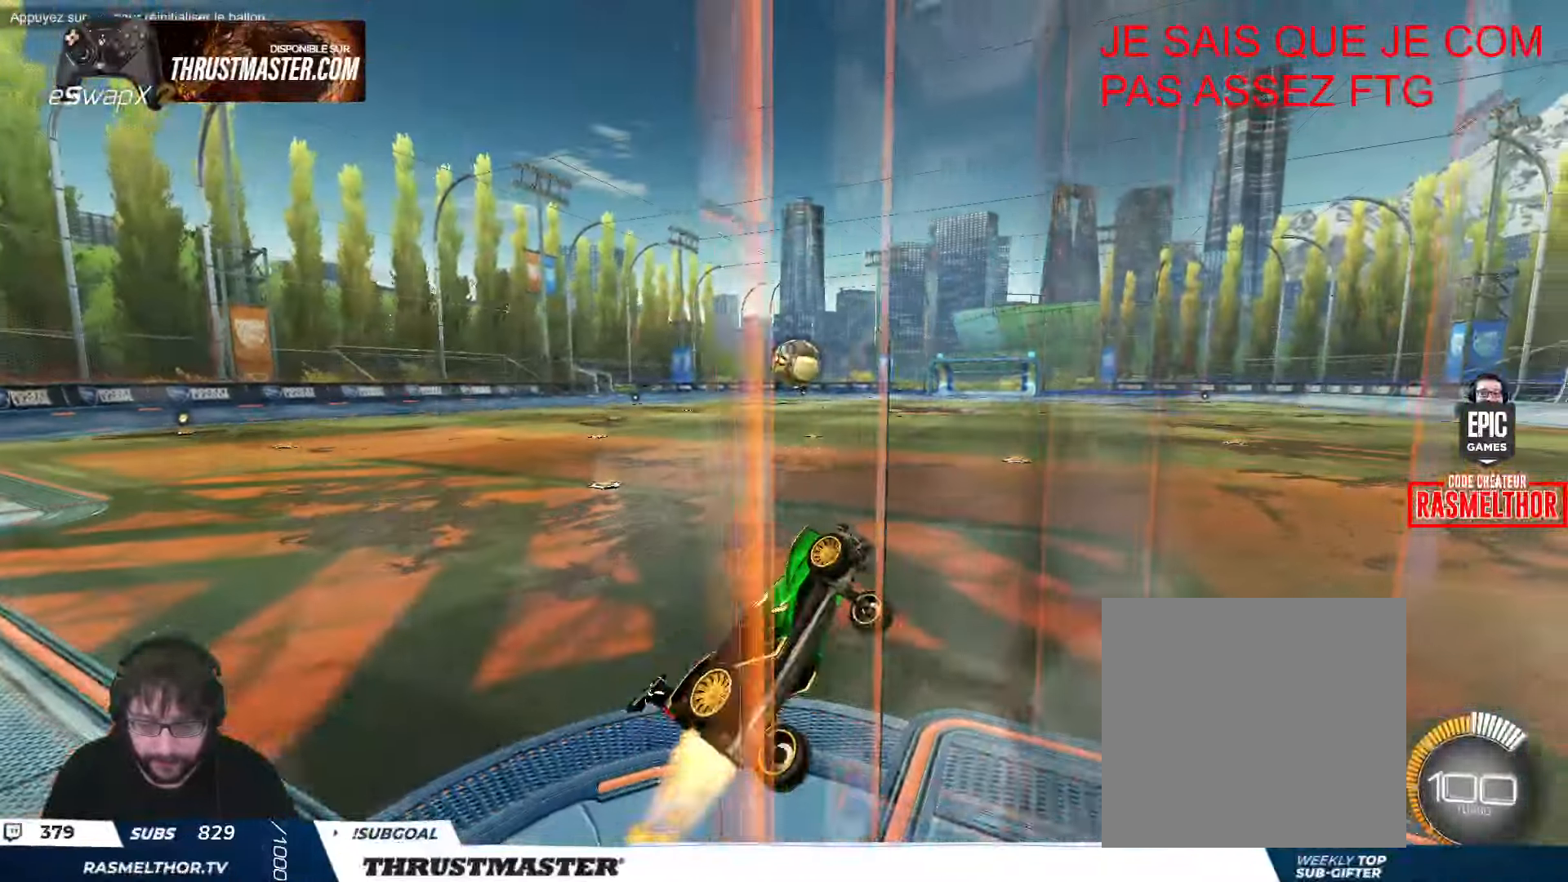
{"buttons": ["L2"], "left_stick": "up-right", "events": [[100, "left_stick", "down-right"], [333, "B", "up"], [366, "left_stick", "up-right"], [433, "R2", "up"], [450, "A", "down"], [500, "A", "up"]]}
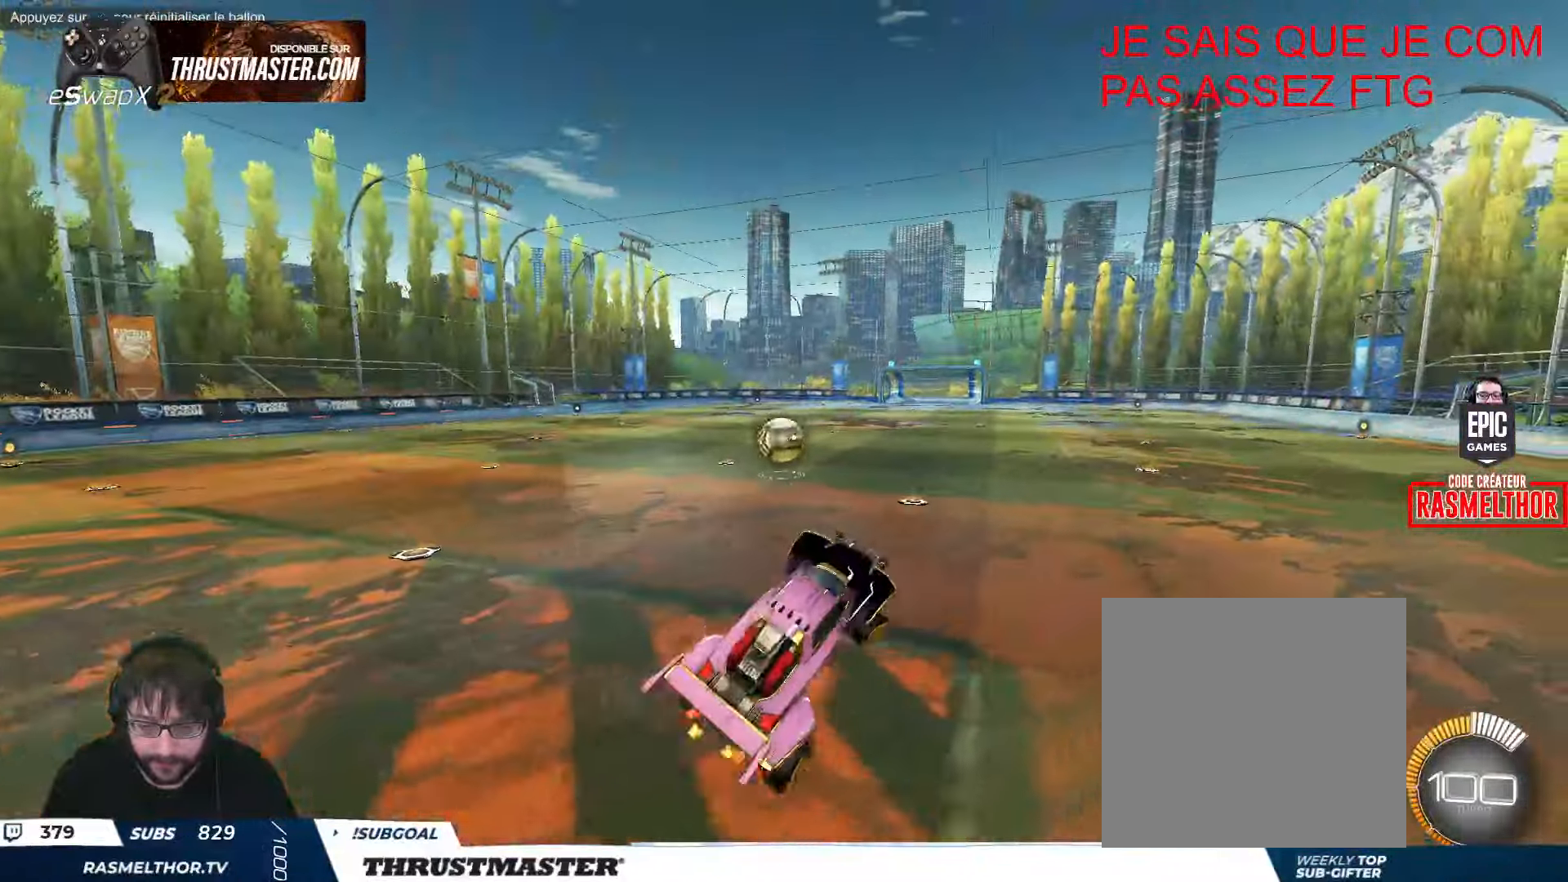
{"buttons": ["L2", "R2"], "left_stick": "down-right", "events": [[50, "R2", "down"], [50, "left_stick", "down"], [66, "L2", "up"], [116, "Y", "down"], [183, "Y", "up"], [266, "L2", "down"], [350, "Y", "down"], [450, "Y", "up"], [450, "left_stick", "down-right"]]}
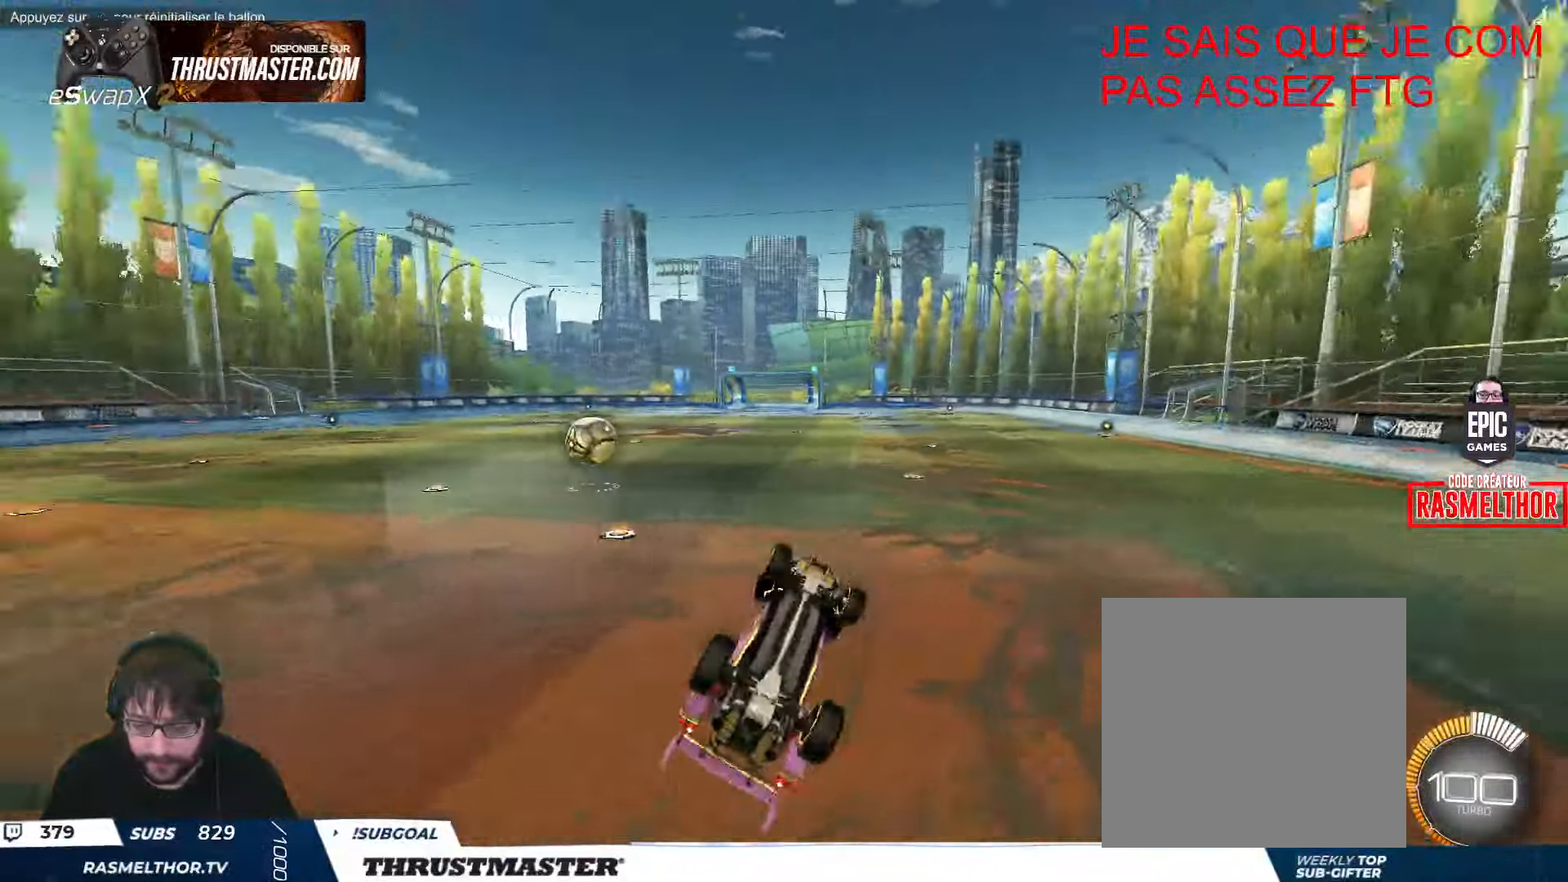
{"buttons": ["B", "Y", "R2"], "left_stick": "center", "events": [[83, "left_stick", "right"], [166, "Y", "down"], [266, "Y", "up"], [316, "L2", "up"], [316, "left_stick", "center"], [450, "B", "down"], [466, "Y", "down"]]}
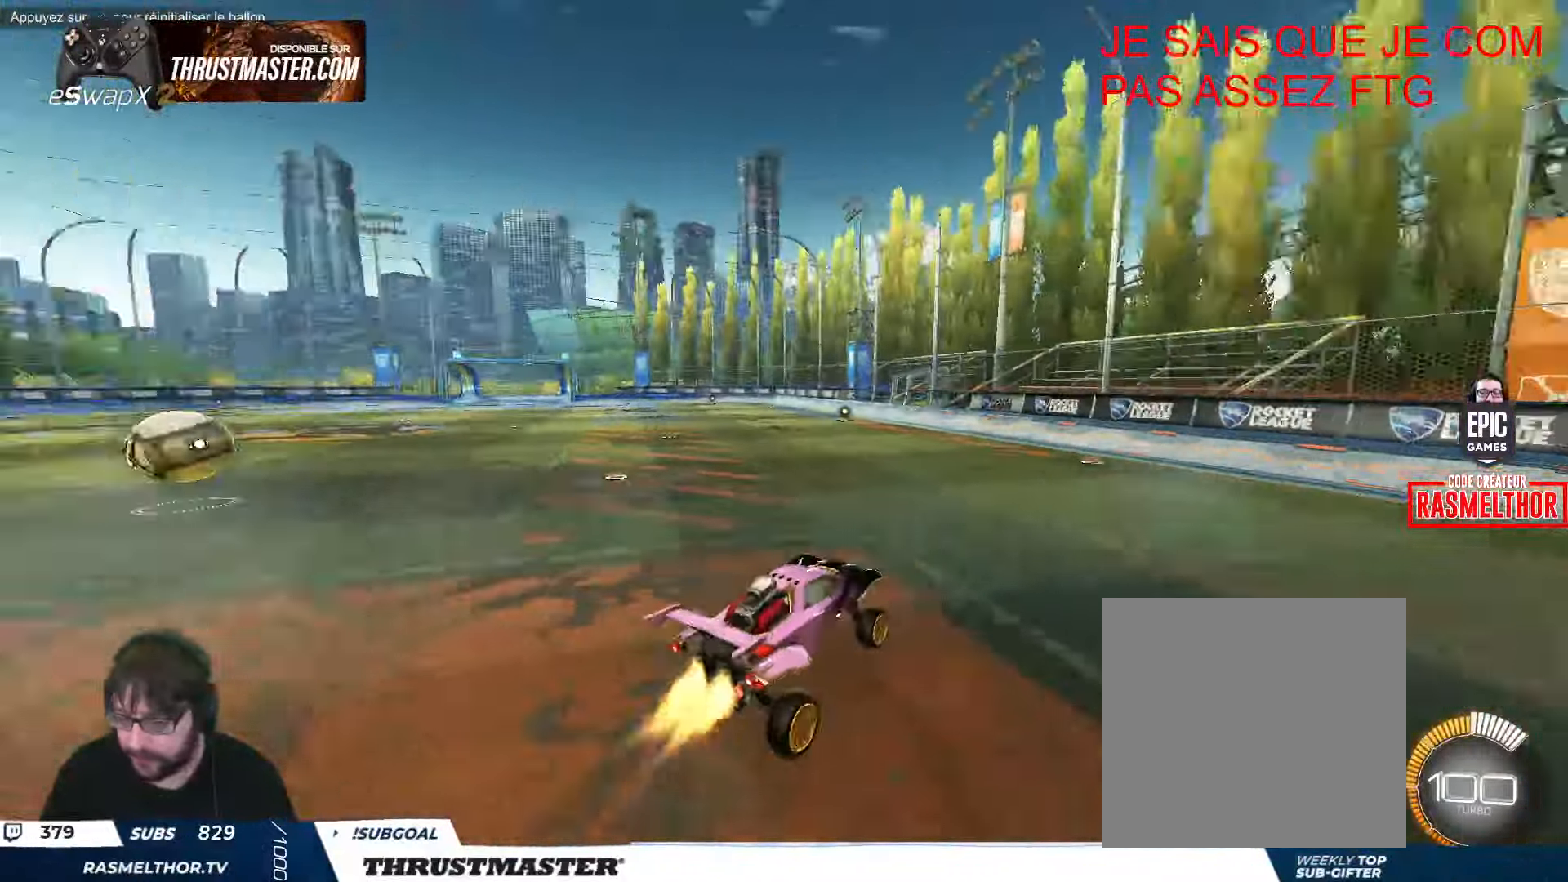
{"buttons": ["B", "R2"], "left_stick": "center", "events": [[83, "left_stick", "up"], [133, "Y", "up"], [200, "left_stick", "center"], [300, "left_stick", "down"], [466, "left_stick", "center"]]}
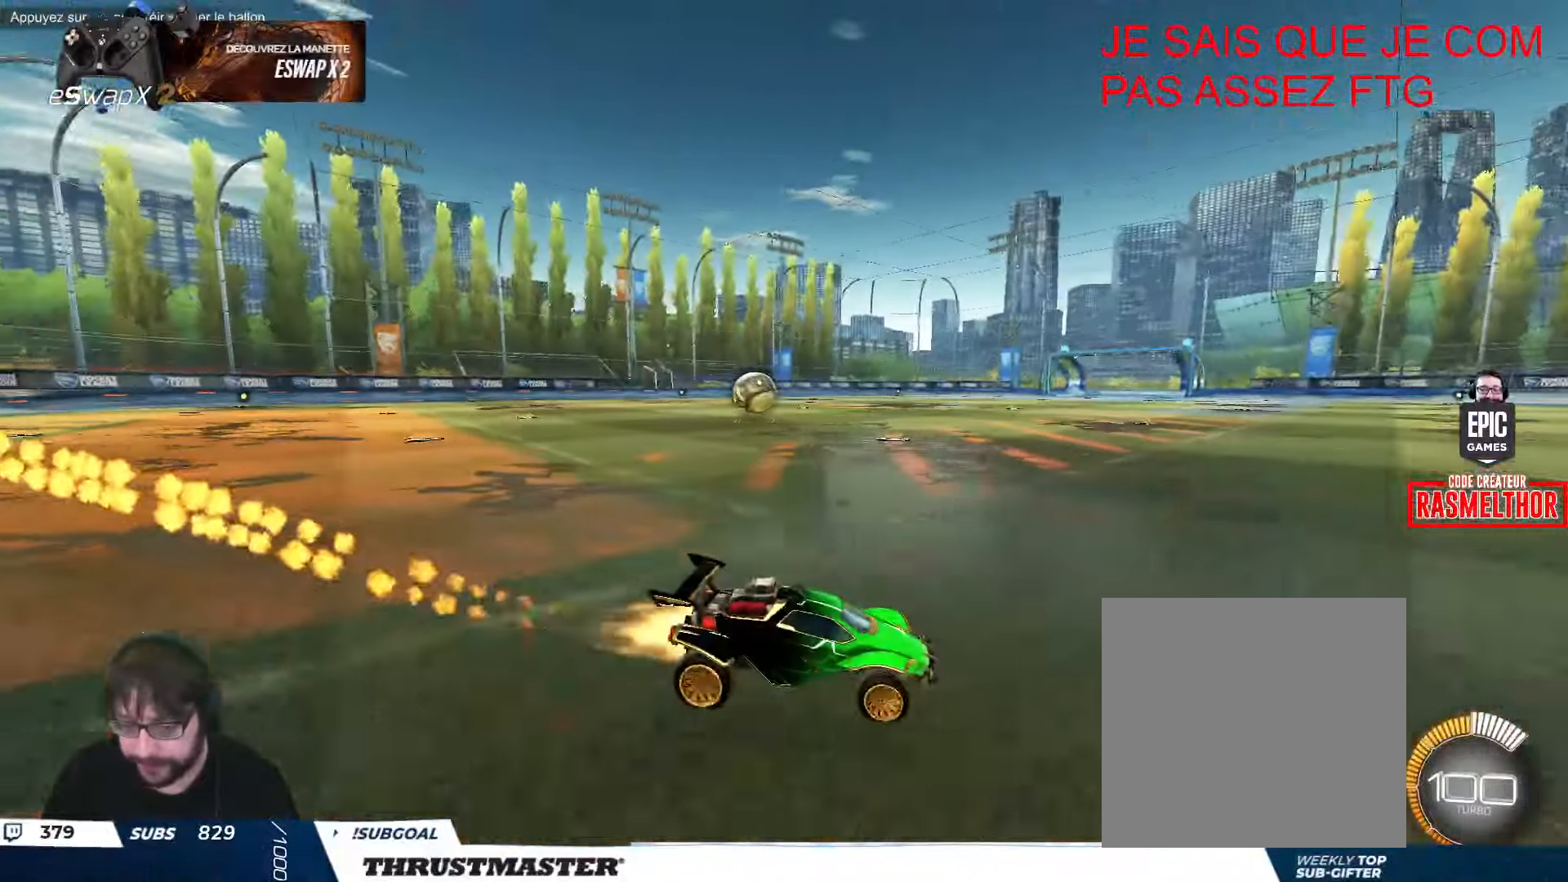
{"buttons": ["B", "Y", "L2", "R2"], "left_stick": "up-left", "events": [[166, "left_stick", "left"], [350, "B", "up"], [433, "left_stick", "up-left"], [483, "B", "down"], [500, "L2", "down"], [500, "Y", "down"]]}
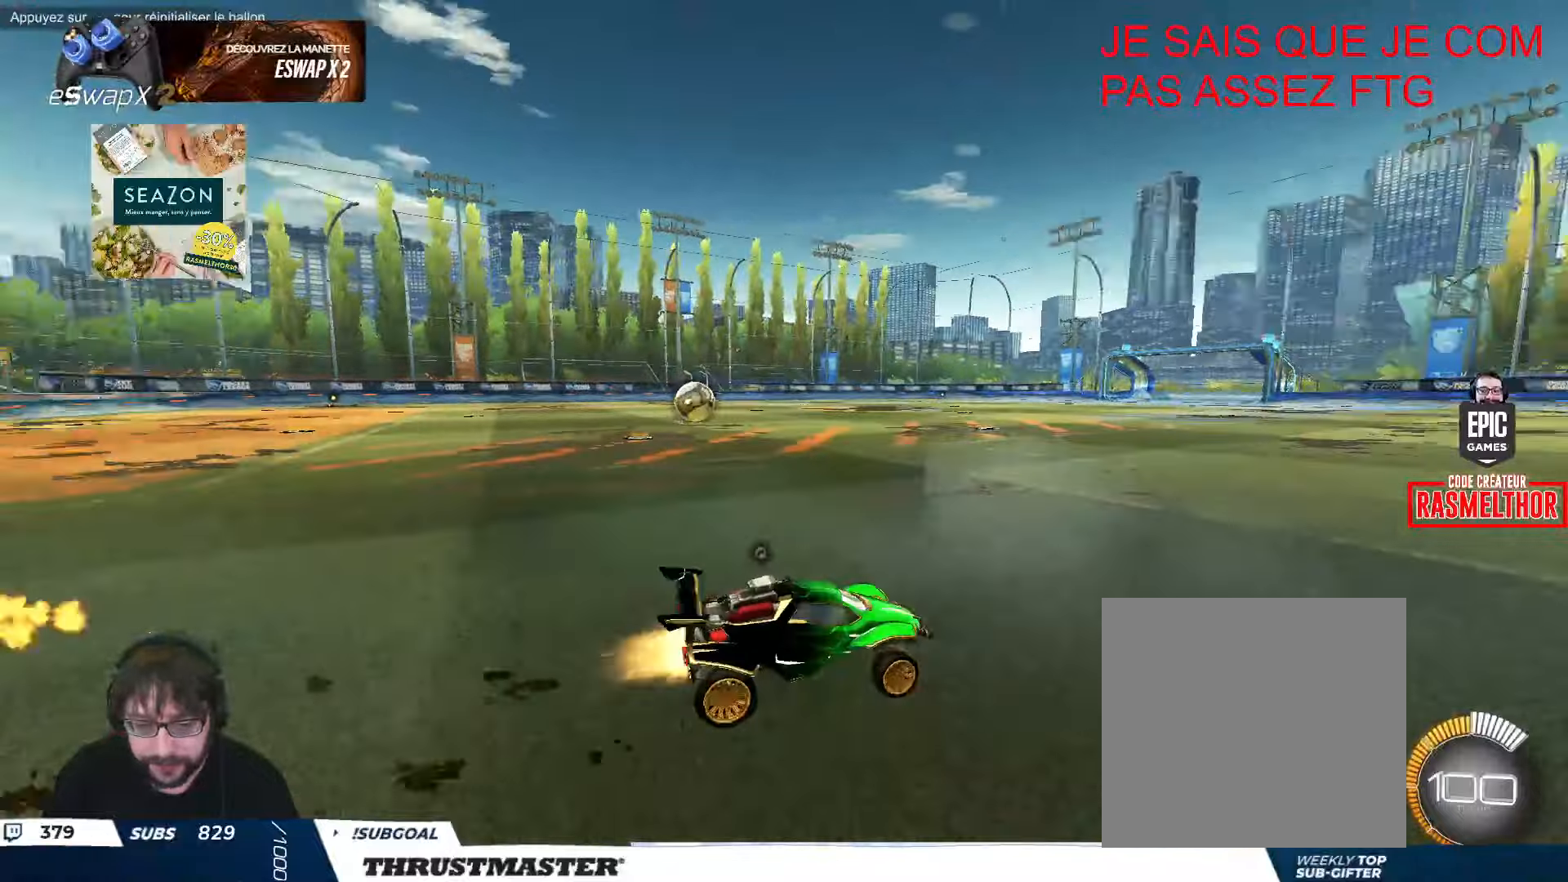
{"buttons": [], "left_stick": "center"}